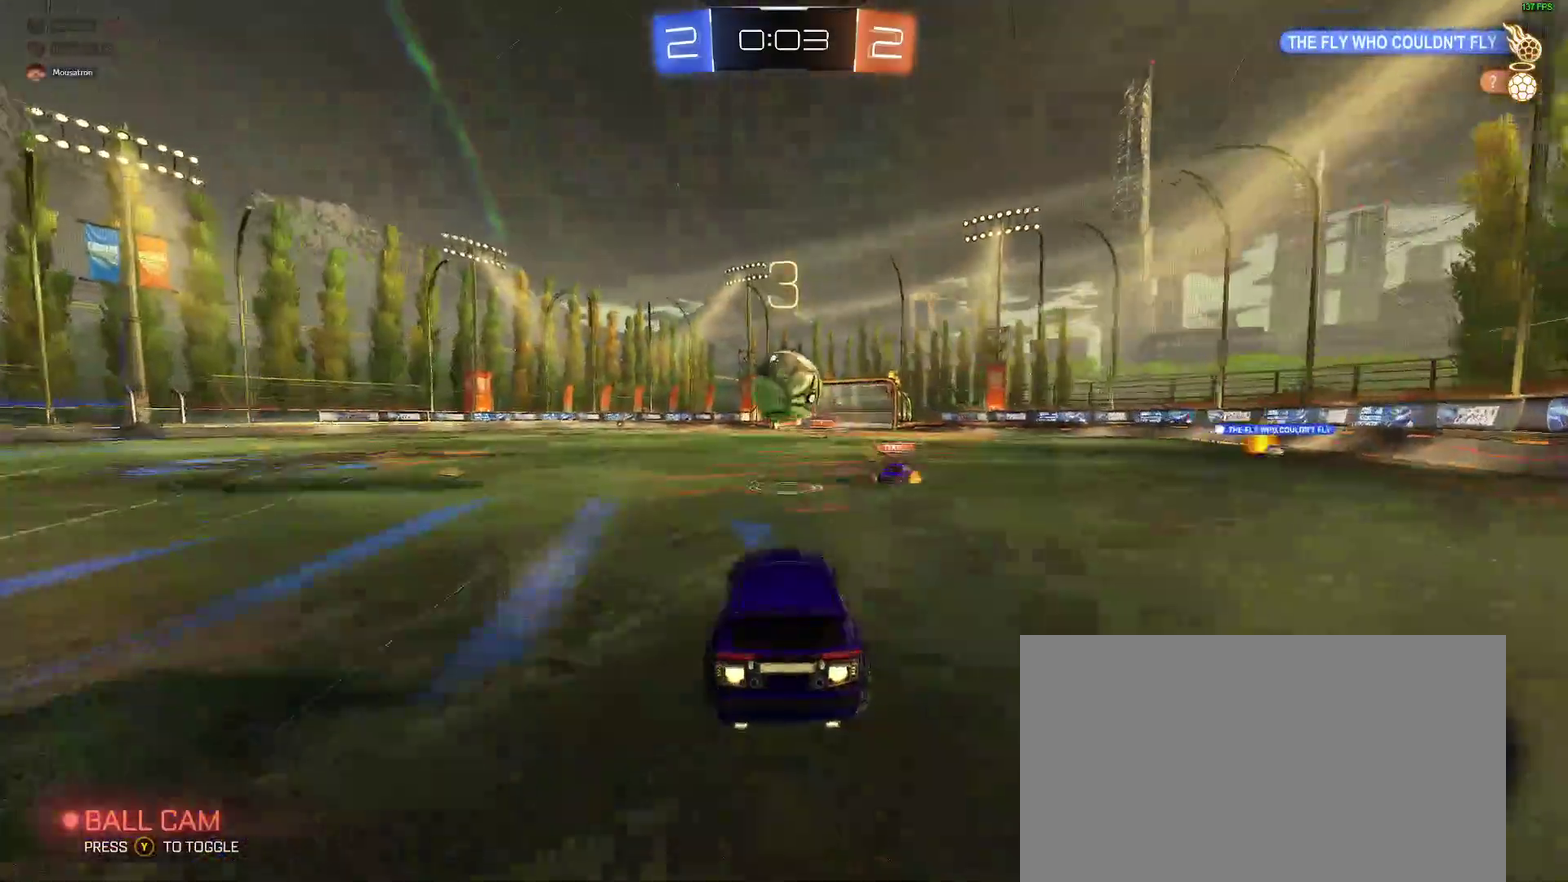
Gameplay with a controller (Xbox layout); each line is a JSON object with the inputs held at the frame after it. "events" lists button and stick changes between this image and that frame as [ms after this image, input, new state], when the widget could be followed in between. Not read: L1 R1.
{"buttons": ["R2"], "left_stick": "down-left", "right_stick": "center"}
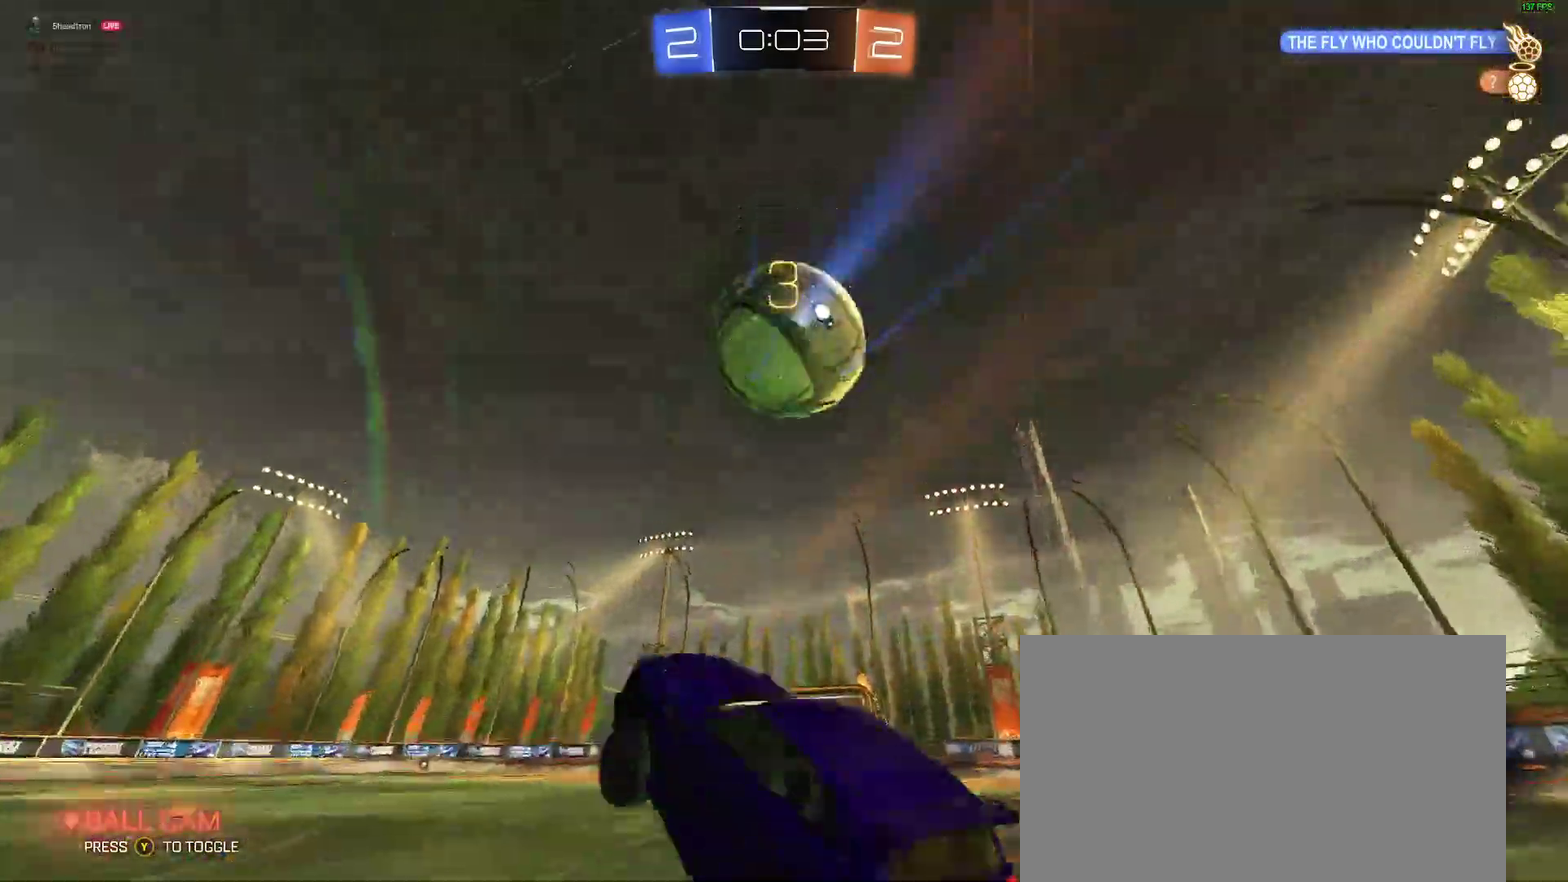
{"buttons": ["R2"], "left_stick": "up-right", "right_stick": "center"}
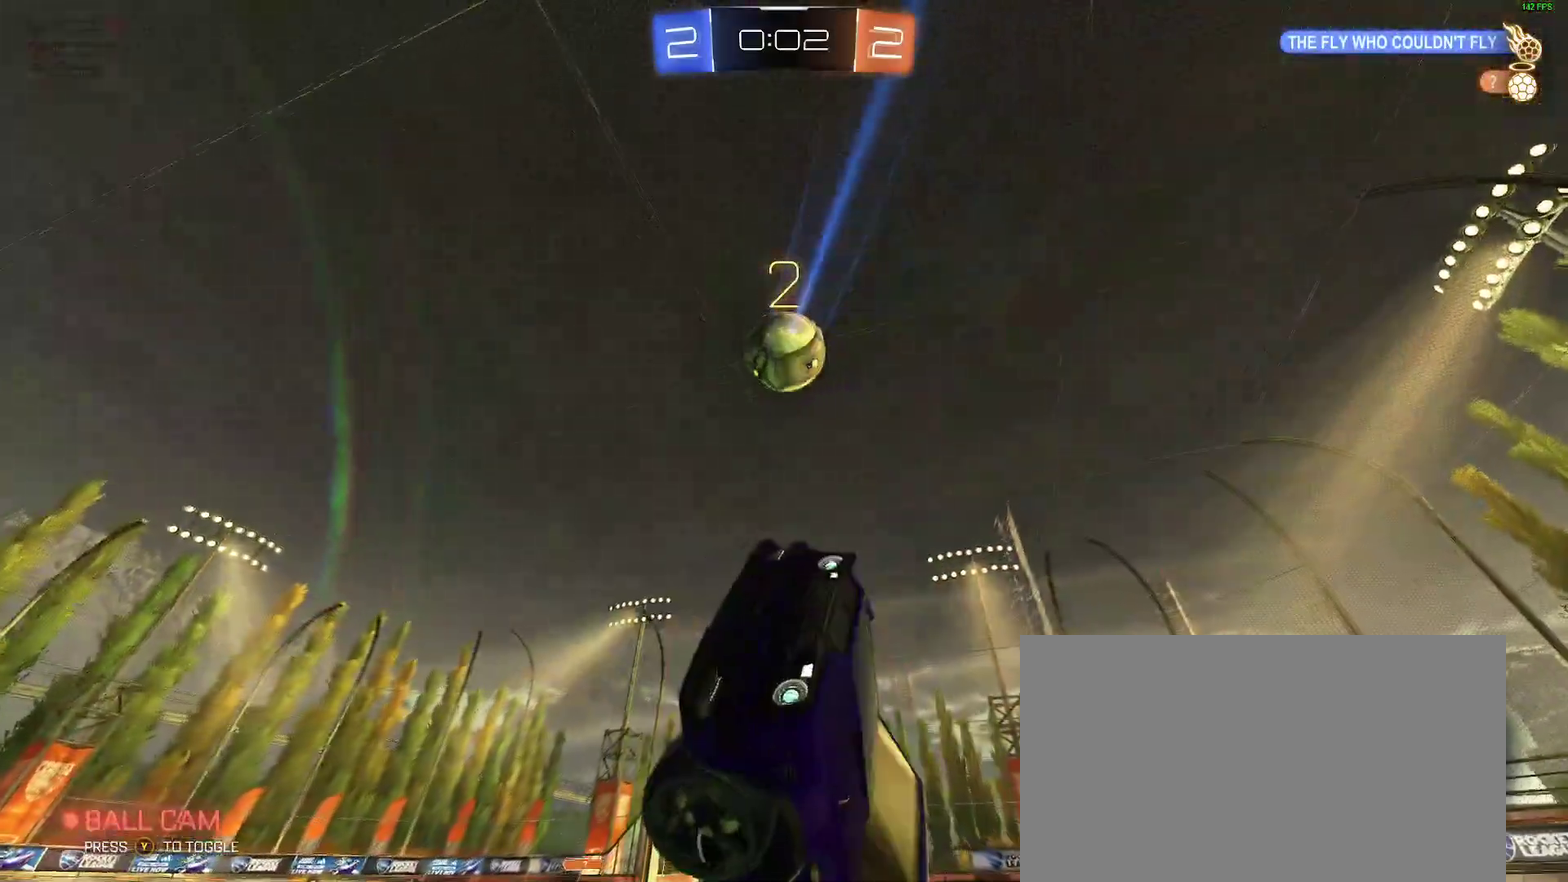
{"buttons": ["R2"], "left_stick": "center", "right_stick": "center", "events": [[33, "left_stick", "center"], [117, "left_stick", "right"], [450, "left_stick", "center"]]}
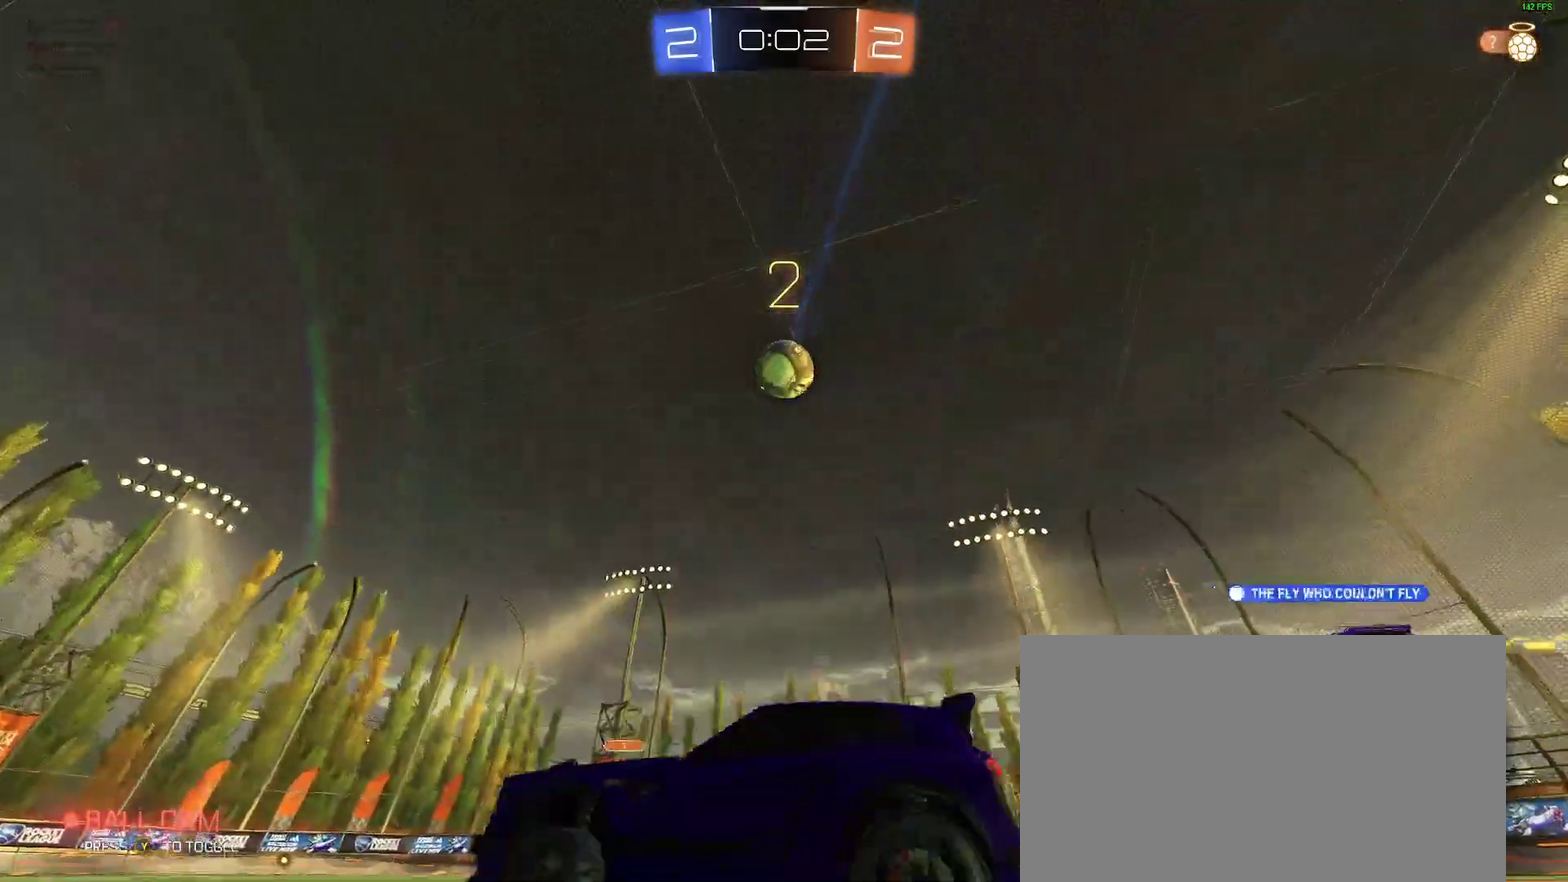
{"buttons": ["B", "R2"], "left_stick": "center", "right_stick": "center", "events": [[317, "left_stick", "right"], [417, "B", "down"], [450, "left_stick", "center"]]}
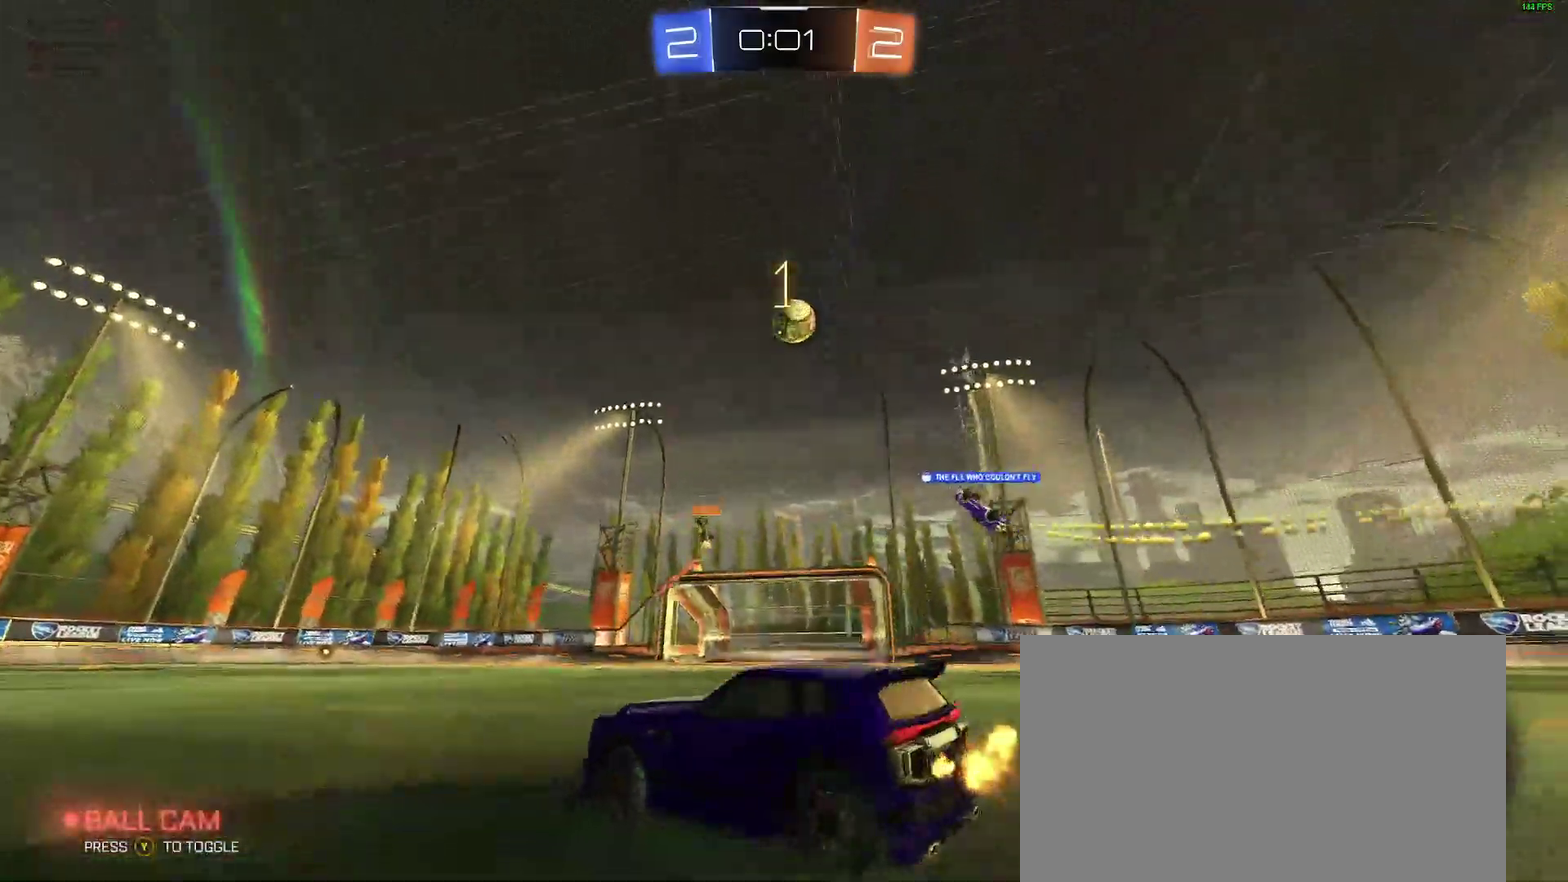
{"buttons": [], "left_stick": "right", "right_stick": "center", "events": [[50, "B", "up"], [167, "left_stick", "right"], [283, "left_stick", "center"], [383, "left_stick", "right"], [417, "R2", "up"]]}
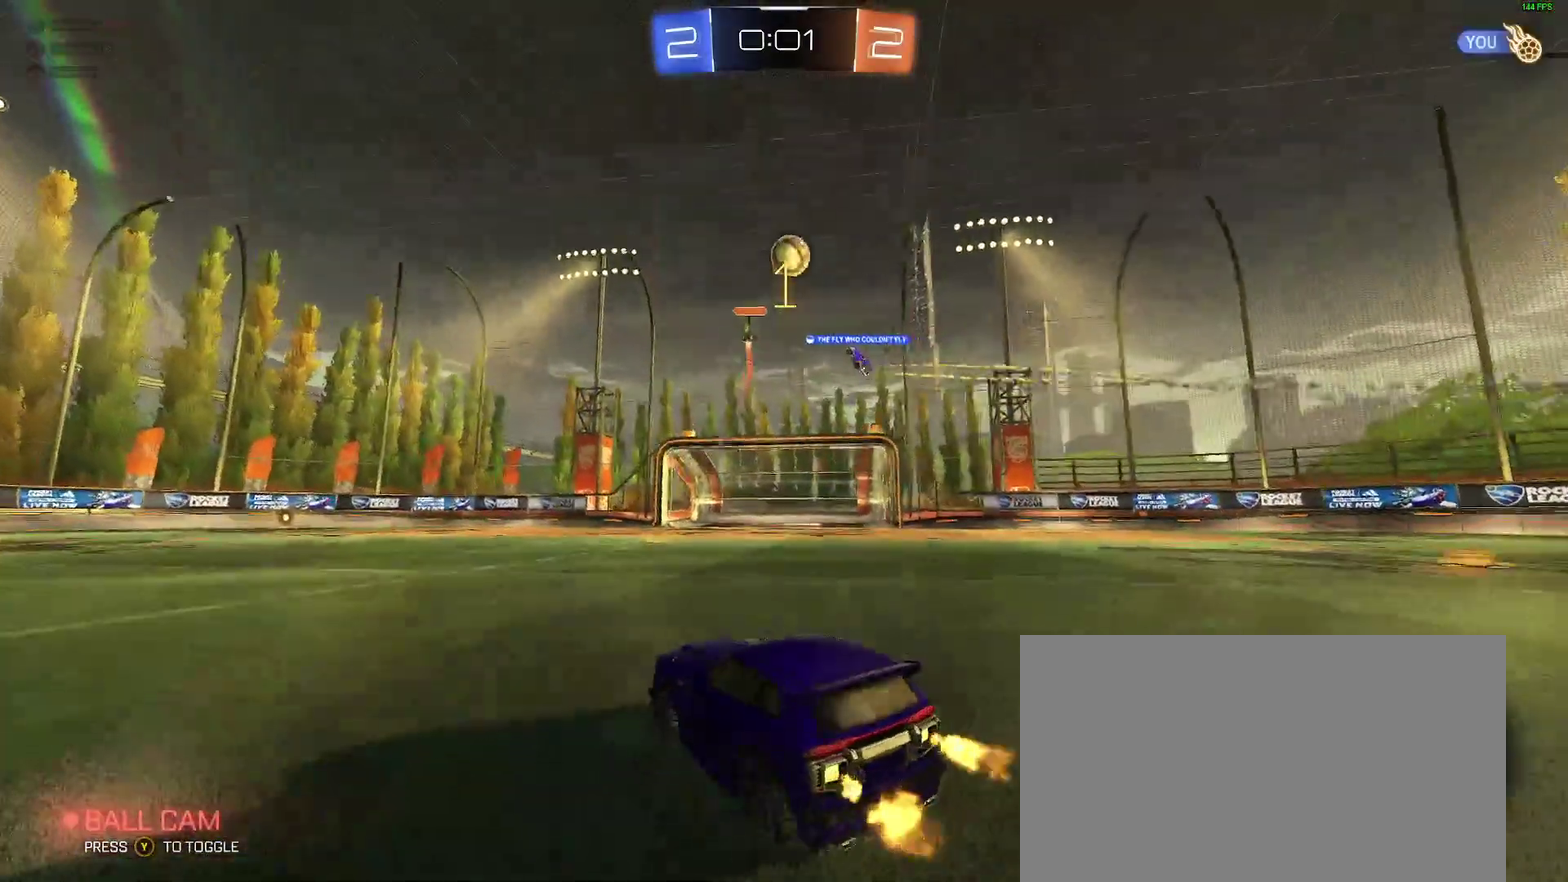
{"buttons": ["R2"], "left_stick": "right", "right_stick": "center", "events": [[217, "R2", "down"], [350, "left_stick", "center"], [433, "left_stick", "right"]]}
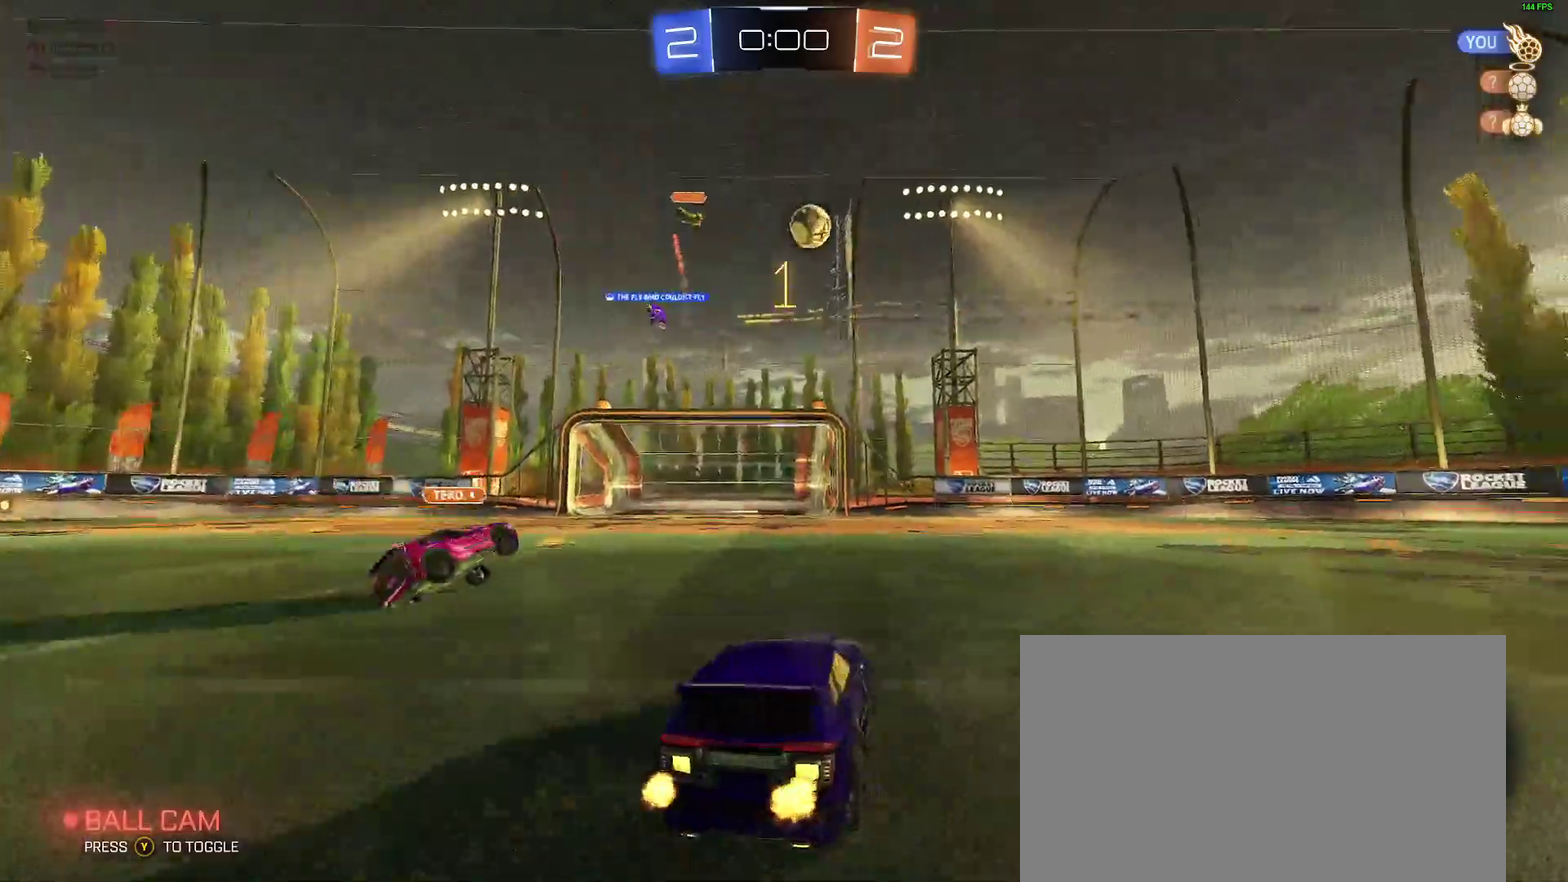
{"buttons": ["B", "R2"], "left_stick": "right", "right_stick": "center", "events": [[167, "B", "down"], [183, "left_stick", "center"], [500, "left_stick", "right"]]}
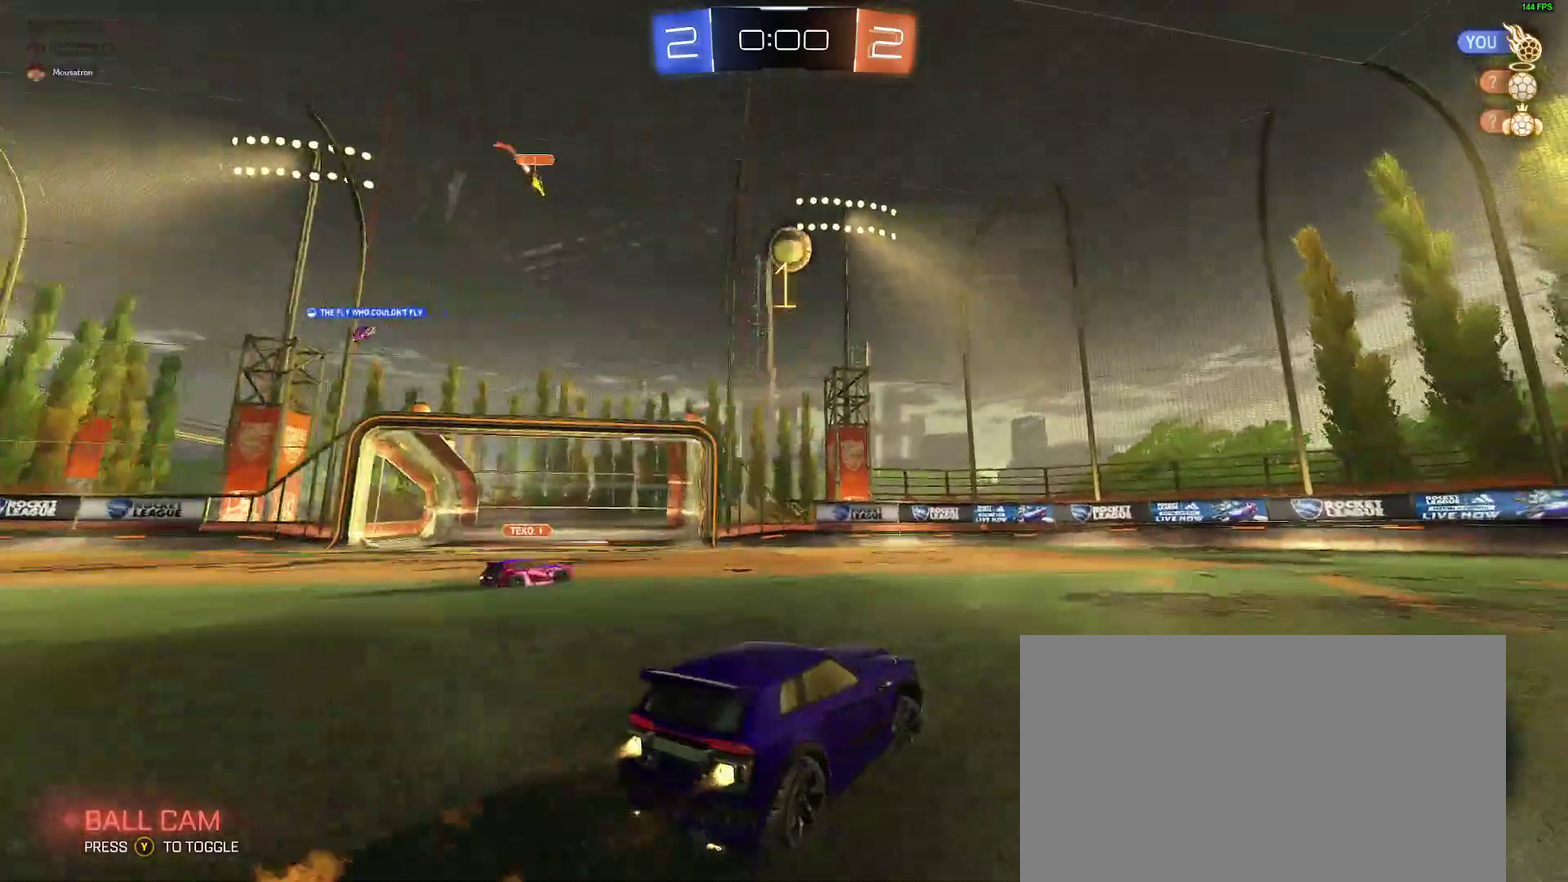
{"buttons": ["B", "R2"], "left_stick": "left", "right_stick": "center", "events": [[50, "B", "up"], [117, "left_stick", "center"], [133, "B", "down"], [500, "left_stick", "left"]]}
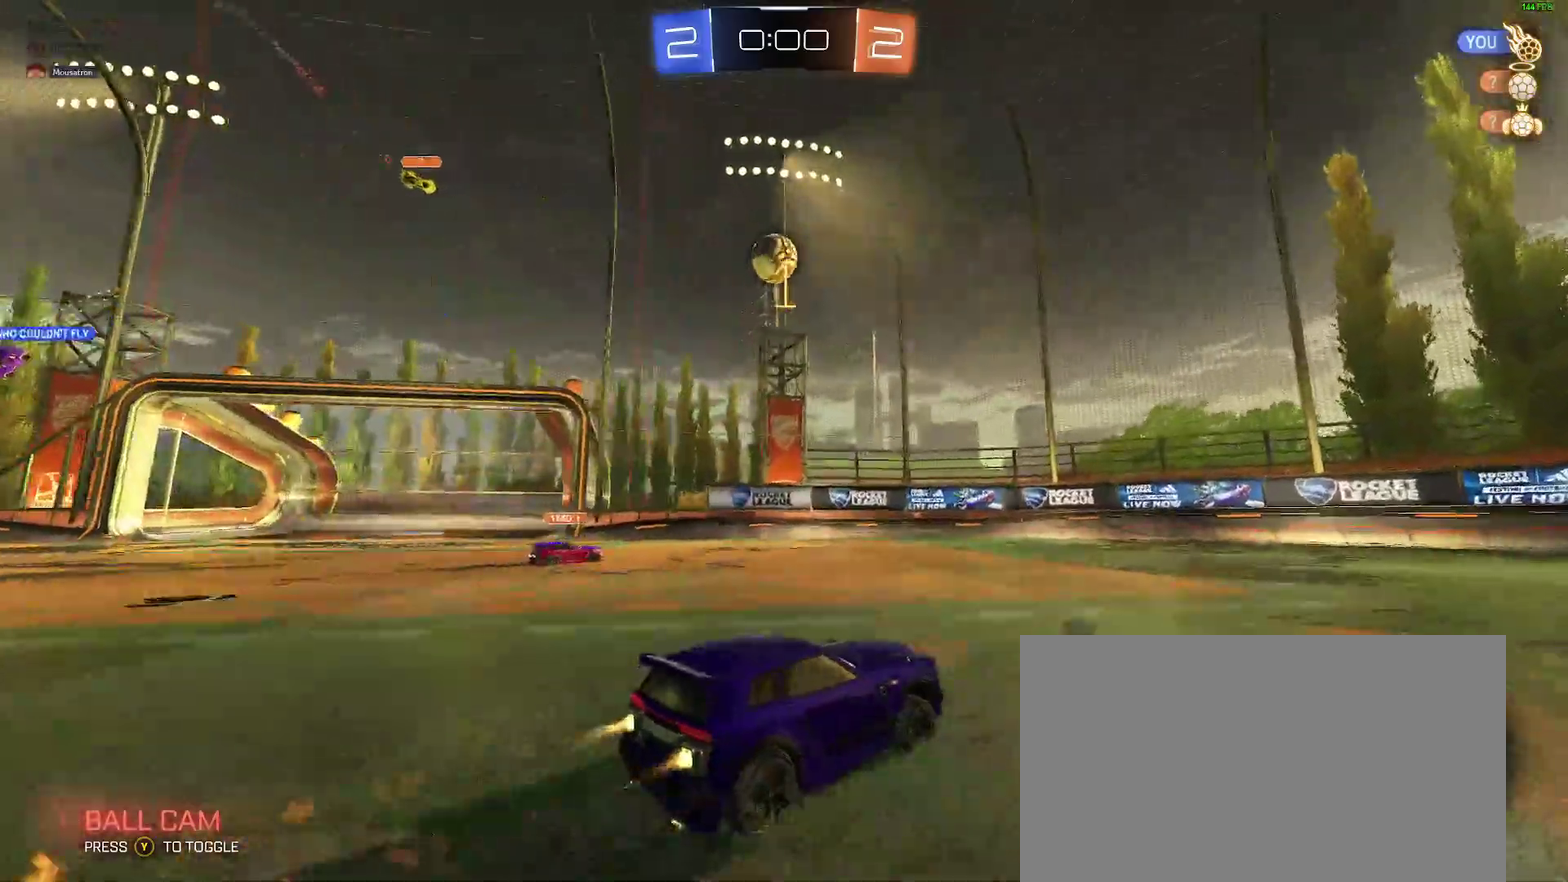
{"buttons": [], "left_stick": "center", "right_stick": "center", "events": [[50, "B", "up"], [50, "left_stick", "center"], [233, "left_stick", "left"], [333, "left_stick", "center"], [417, "R2", "up"]]}
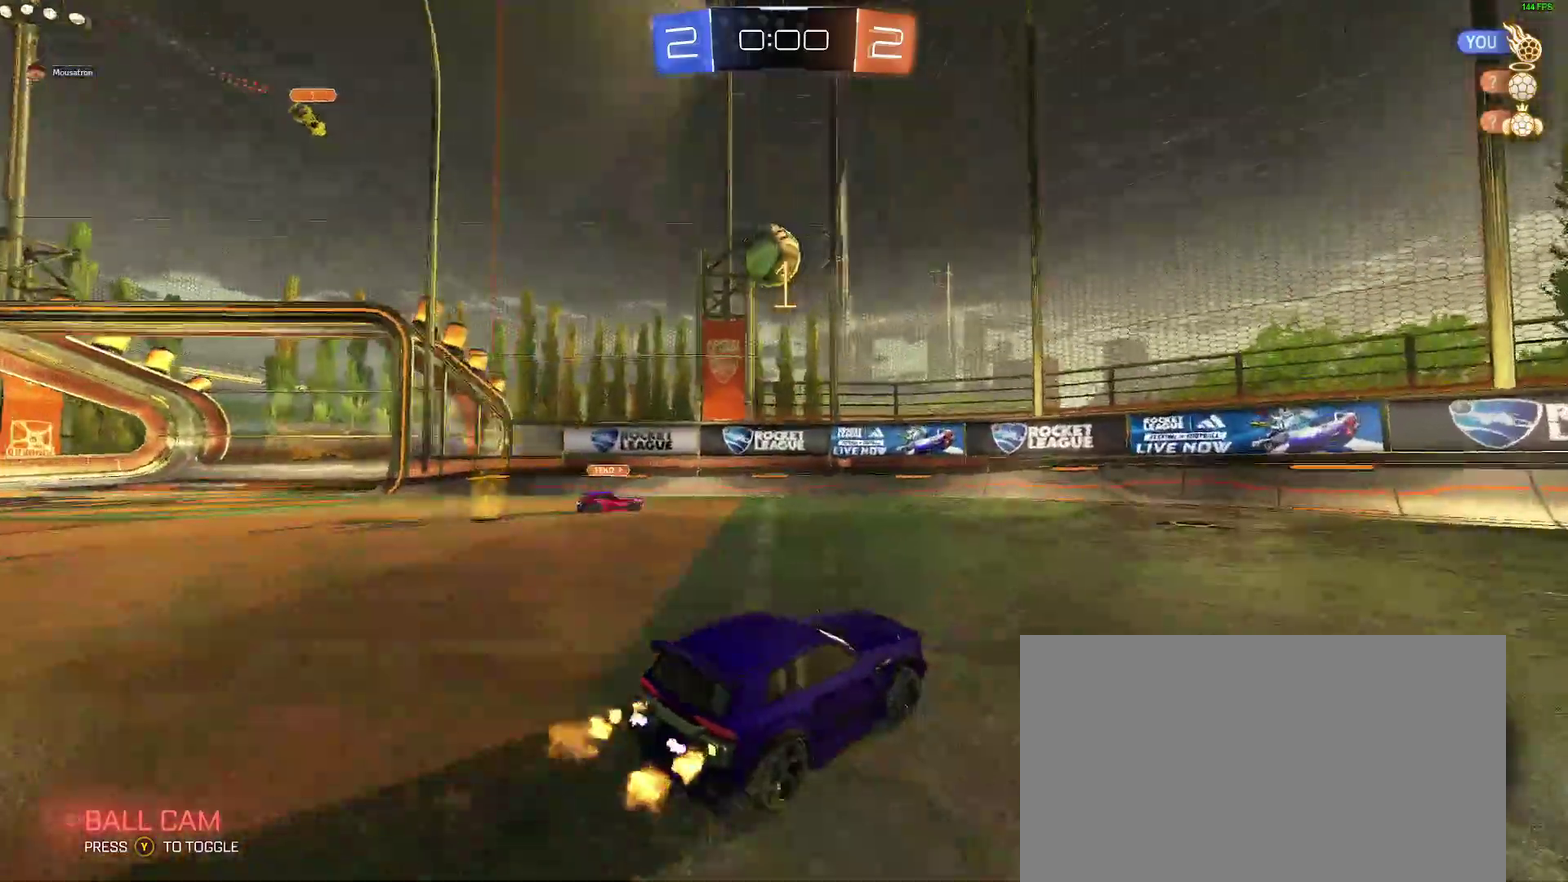
{"buttons": ["B", "R2"], "left_stick": "down-left", "right_stick": "center"}
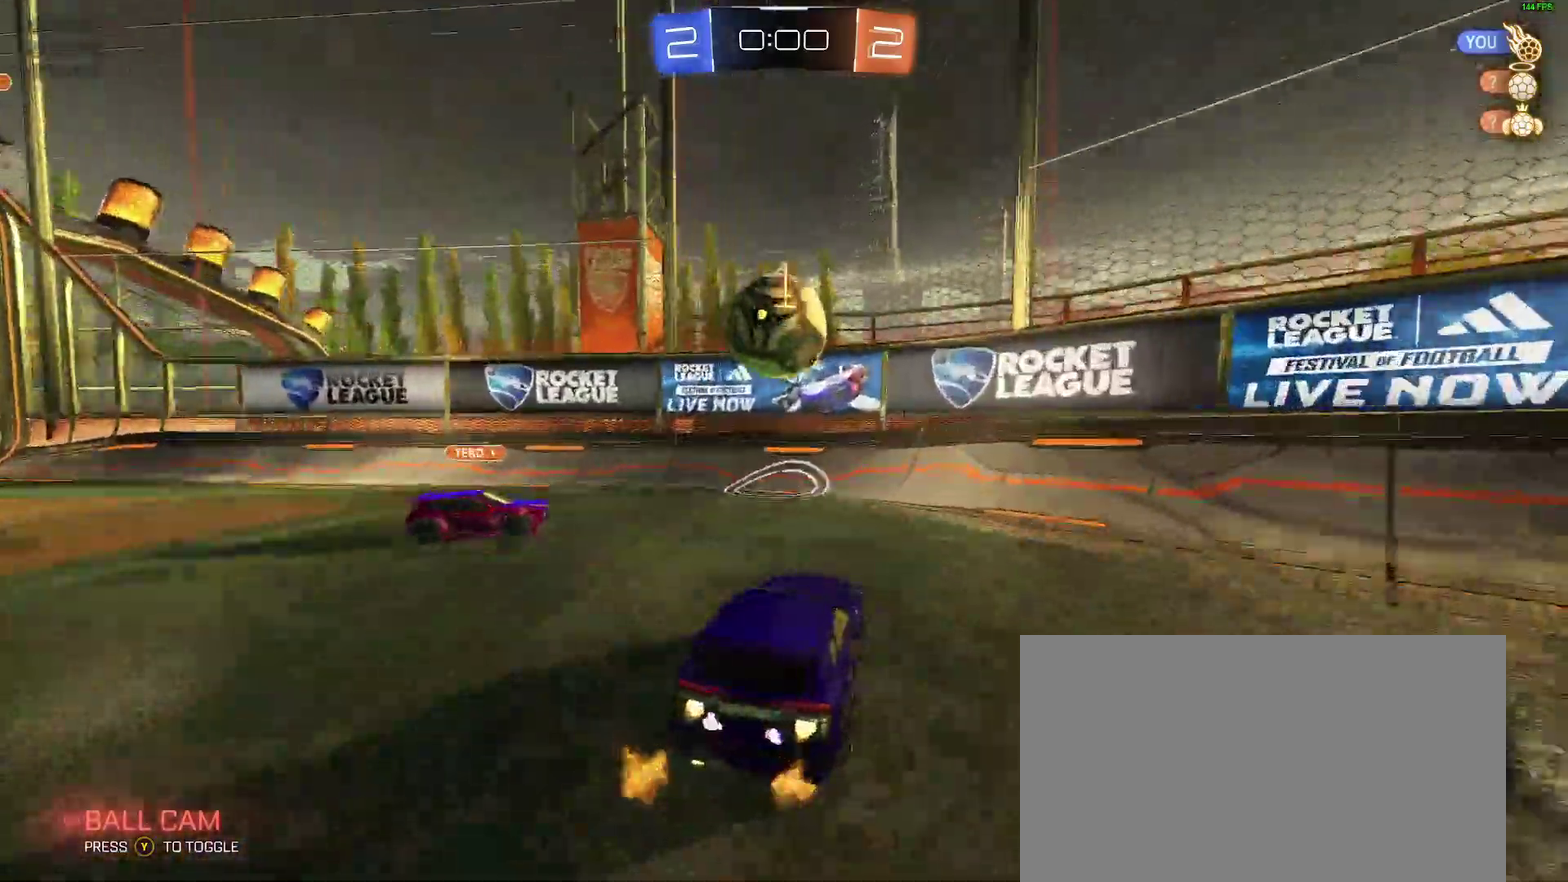
{"buttons": ["R2"], "left_stick": "left", "right_stick": "center"}
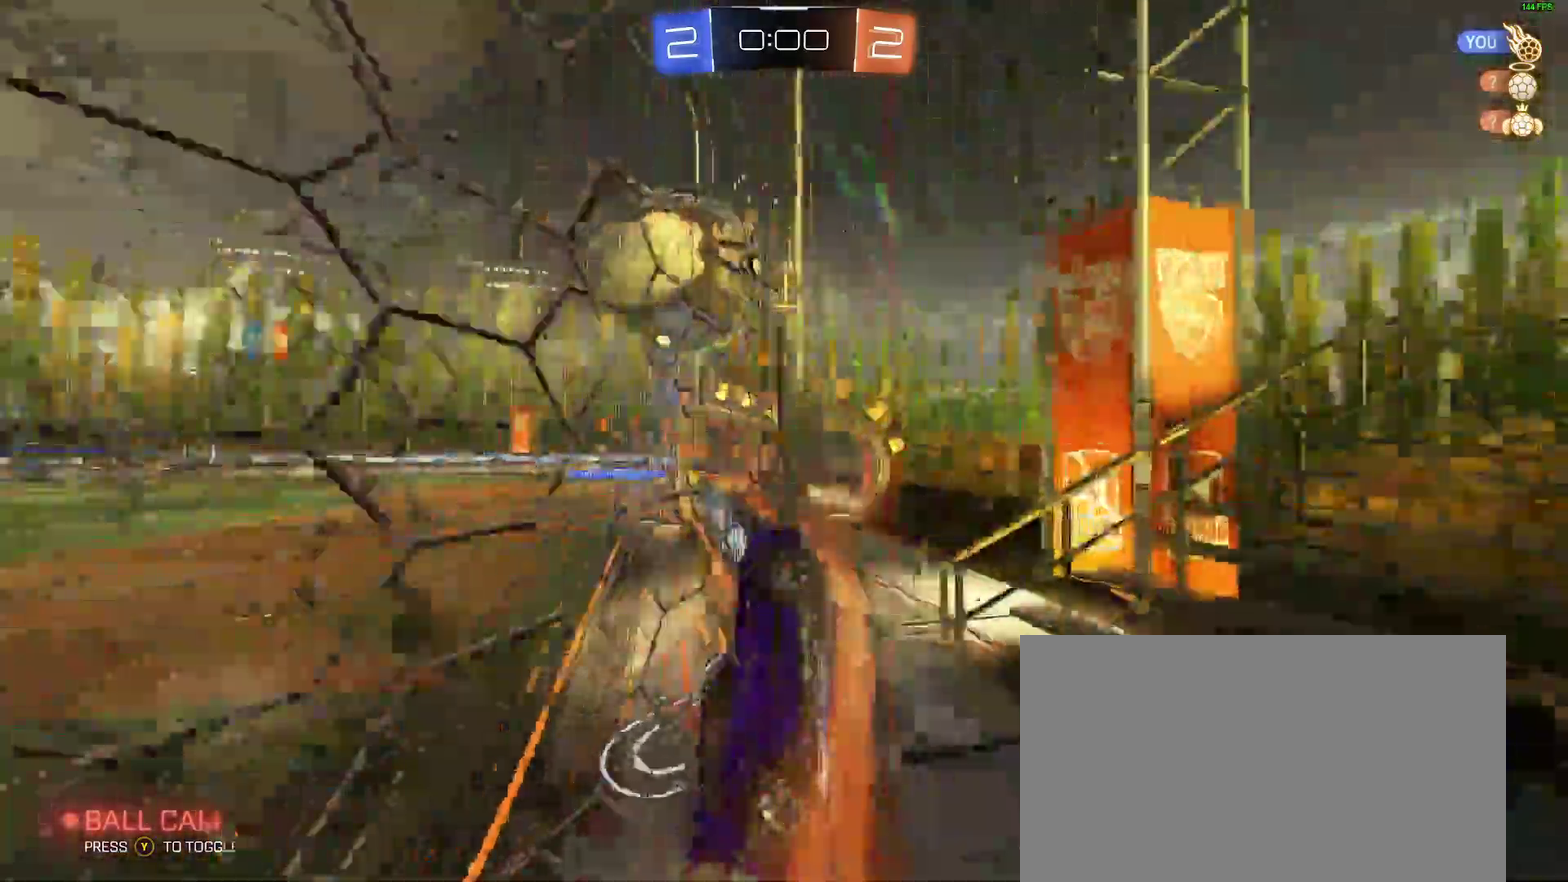
{"buttons": ["B", "R2"], "left_stick": "center", "right_stick": "center", "events": [[317, "left_stick", "center"], [483, "B", "down"]]}
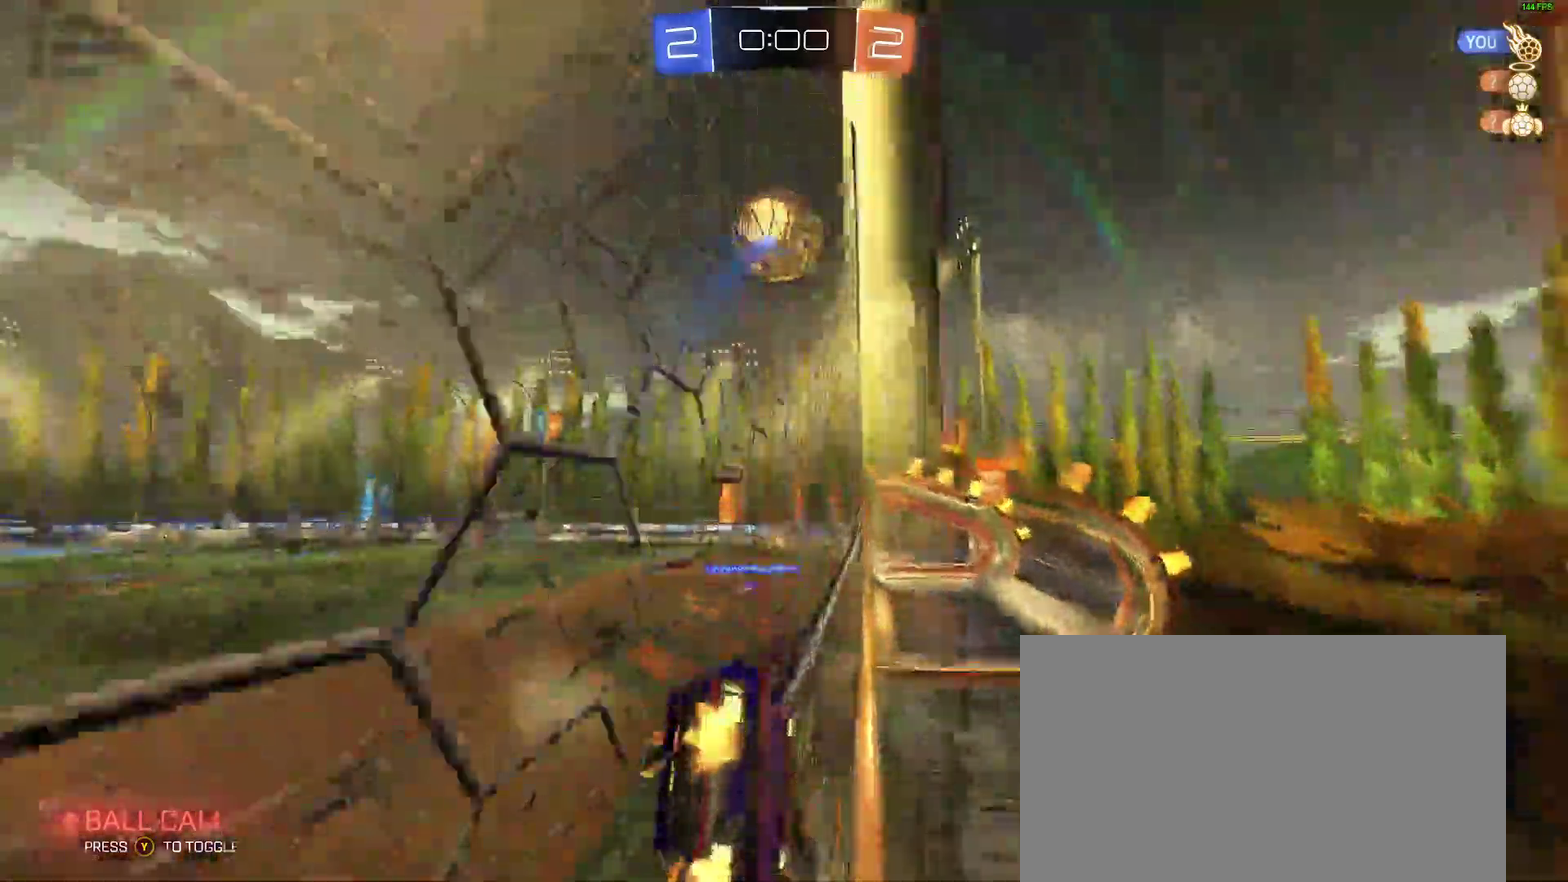
{"buttons": ["R2"], "left_stick": "center", "right_stick": "center", "events": [[33, "A", "down"], [67, "L2", "down"], [183, "A", "up"], [200, "Y", "down"], [217, "B", "up"], [300, "L2", "up"], [317, "Y", "up"]]}
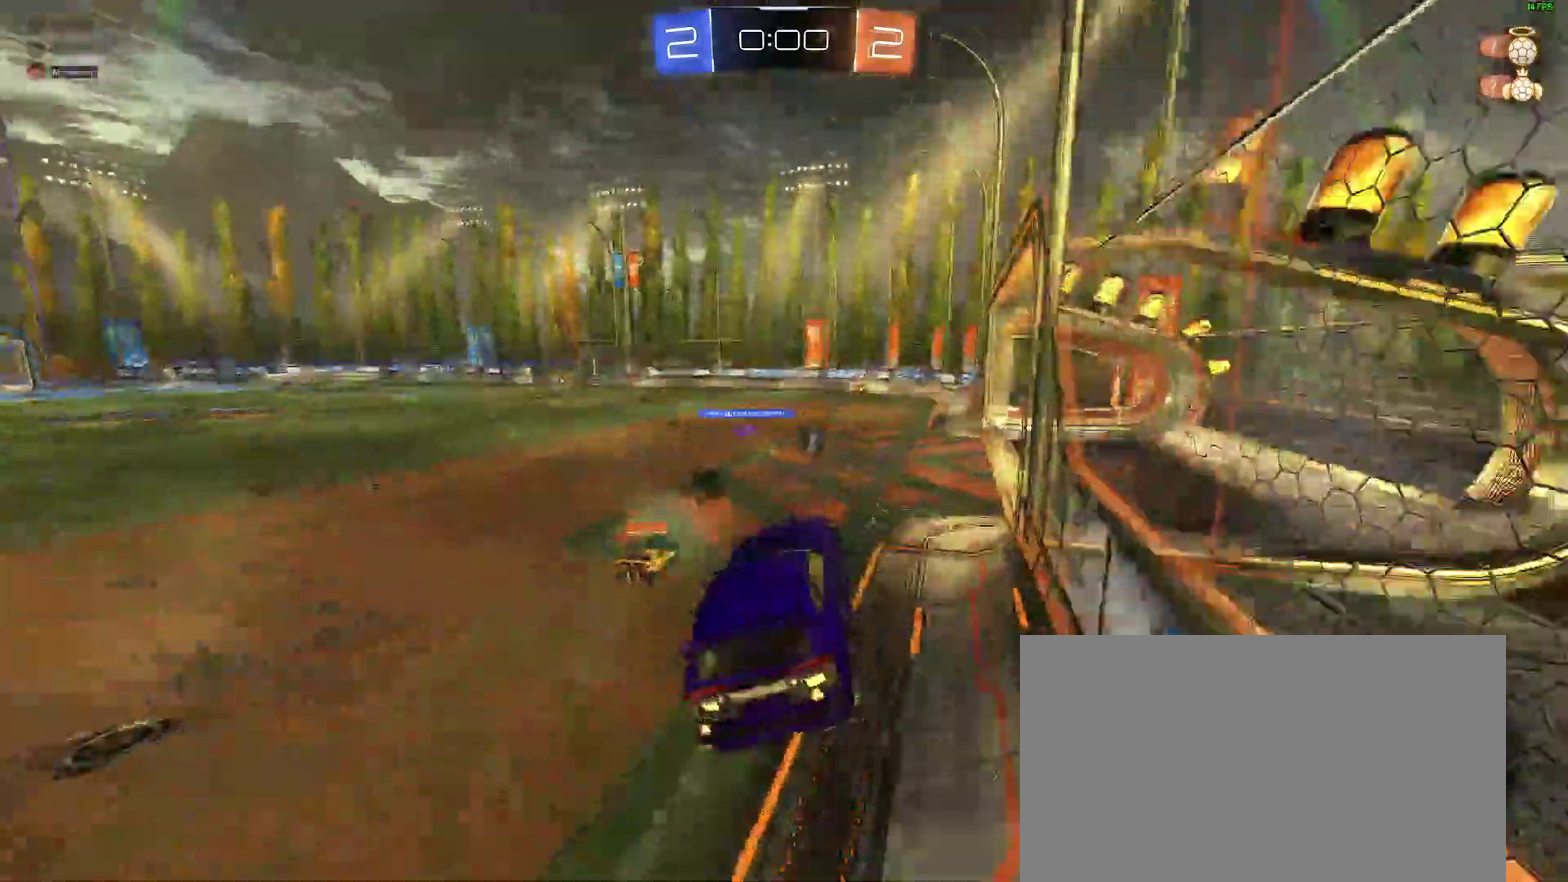
{"buttons": ["B", "R2"], "left_stick": "center", "right_stick": "center", "events": [[283, "B", "down"], [300, "A", "down"], [317, "left_stick", "up"], [450, "A", "up"], [500, "left_stick", "center"]]}
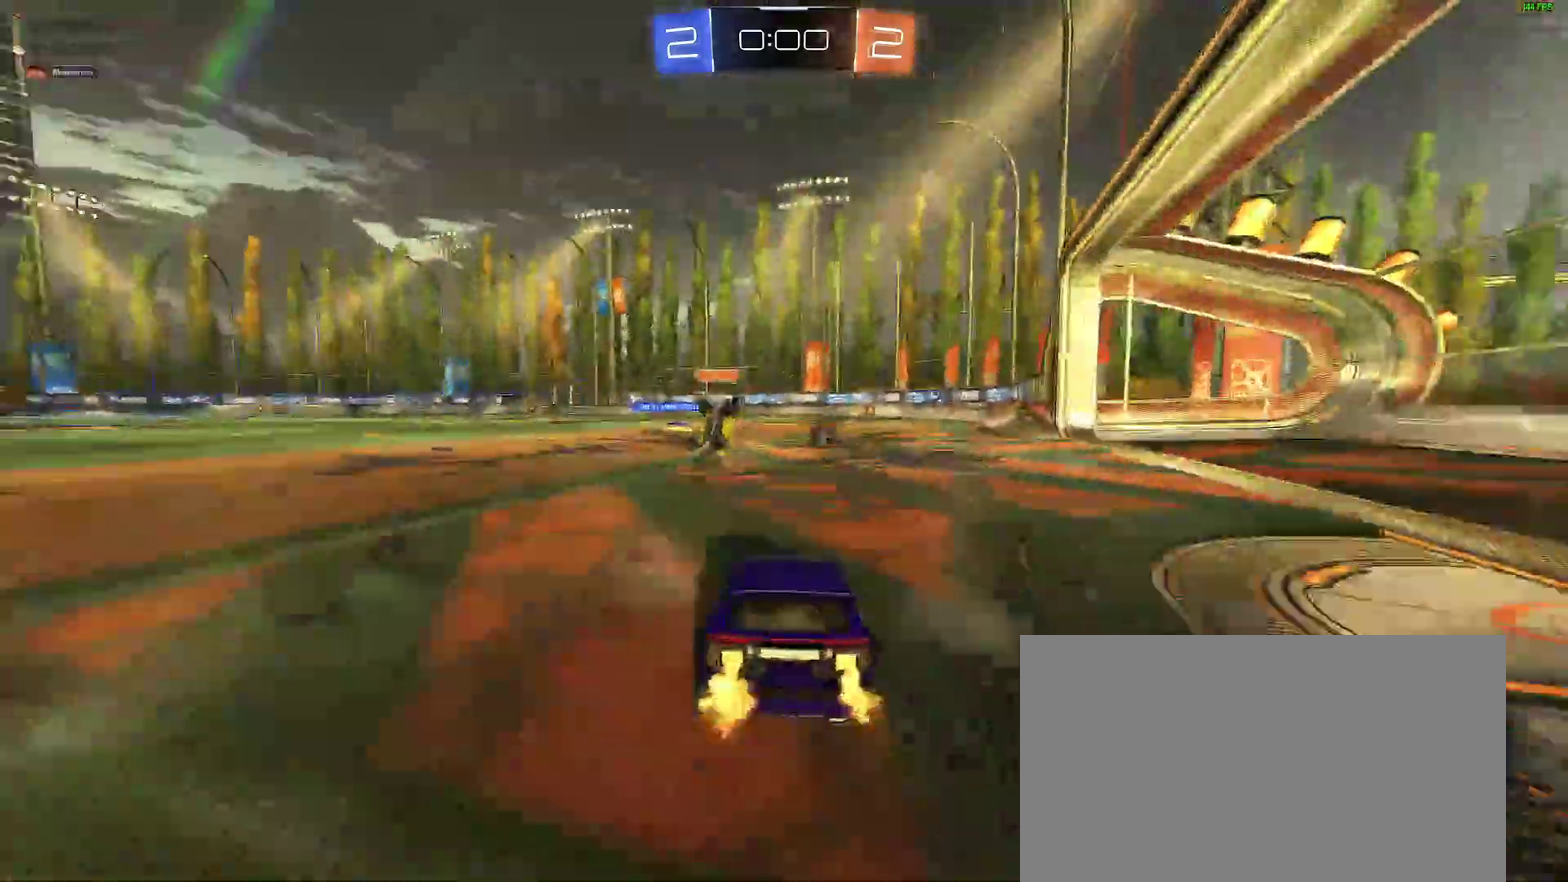
{"buttons": ["A", "B", "R2"], "left_stick": "right", "right_stick": "center"}
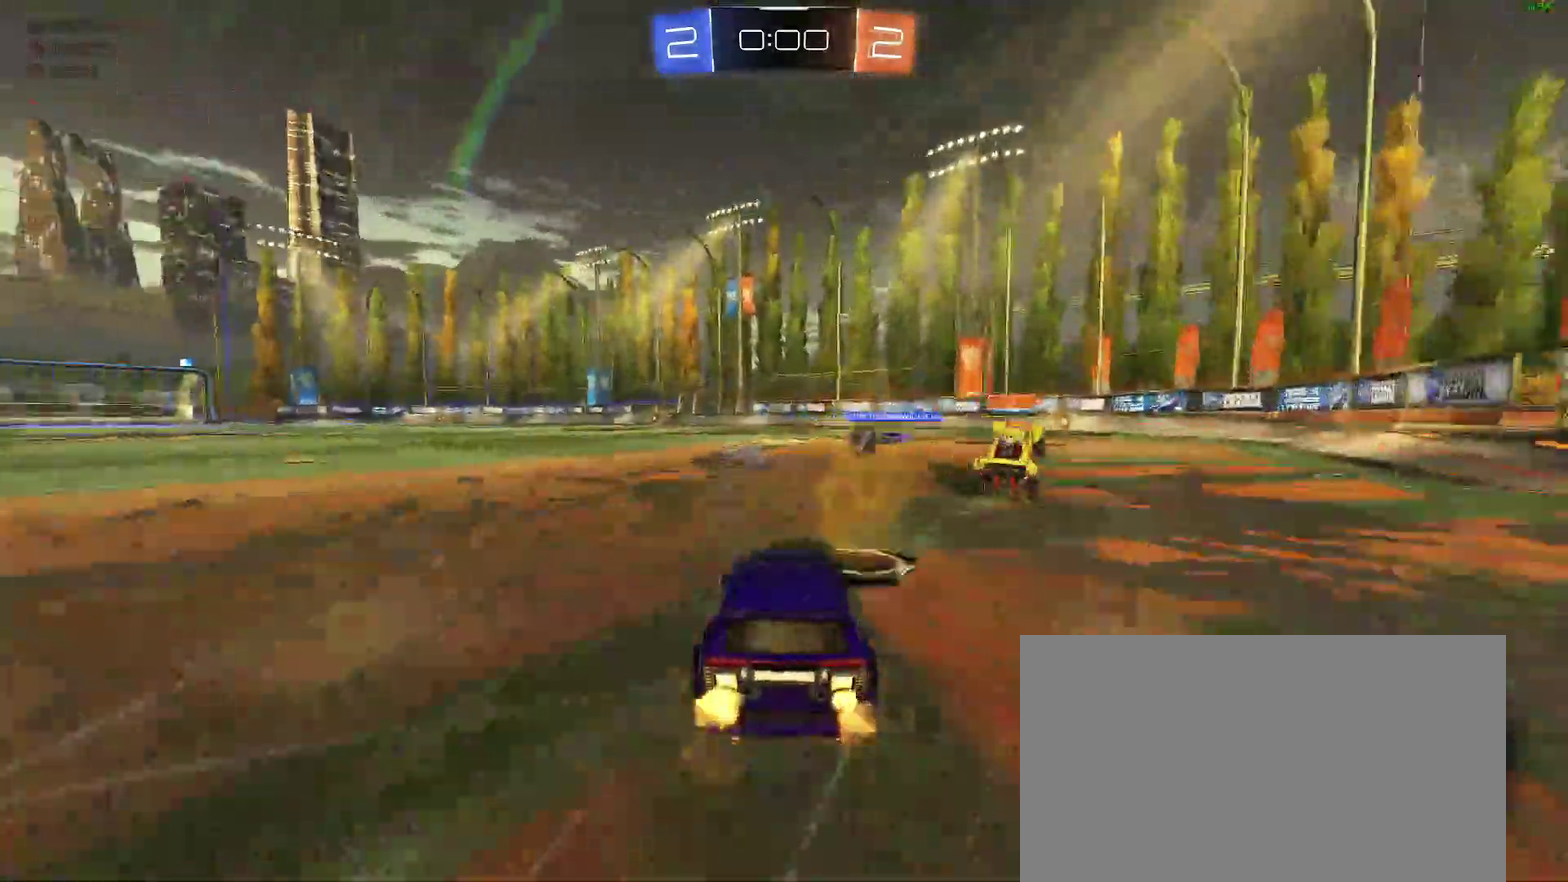
{"buttons": [], "left_stick": "down-left", "right_stick": "center"}
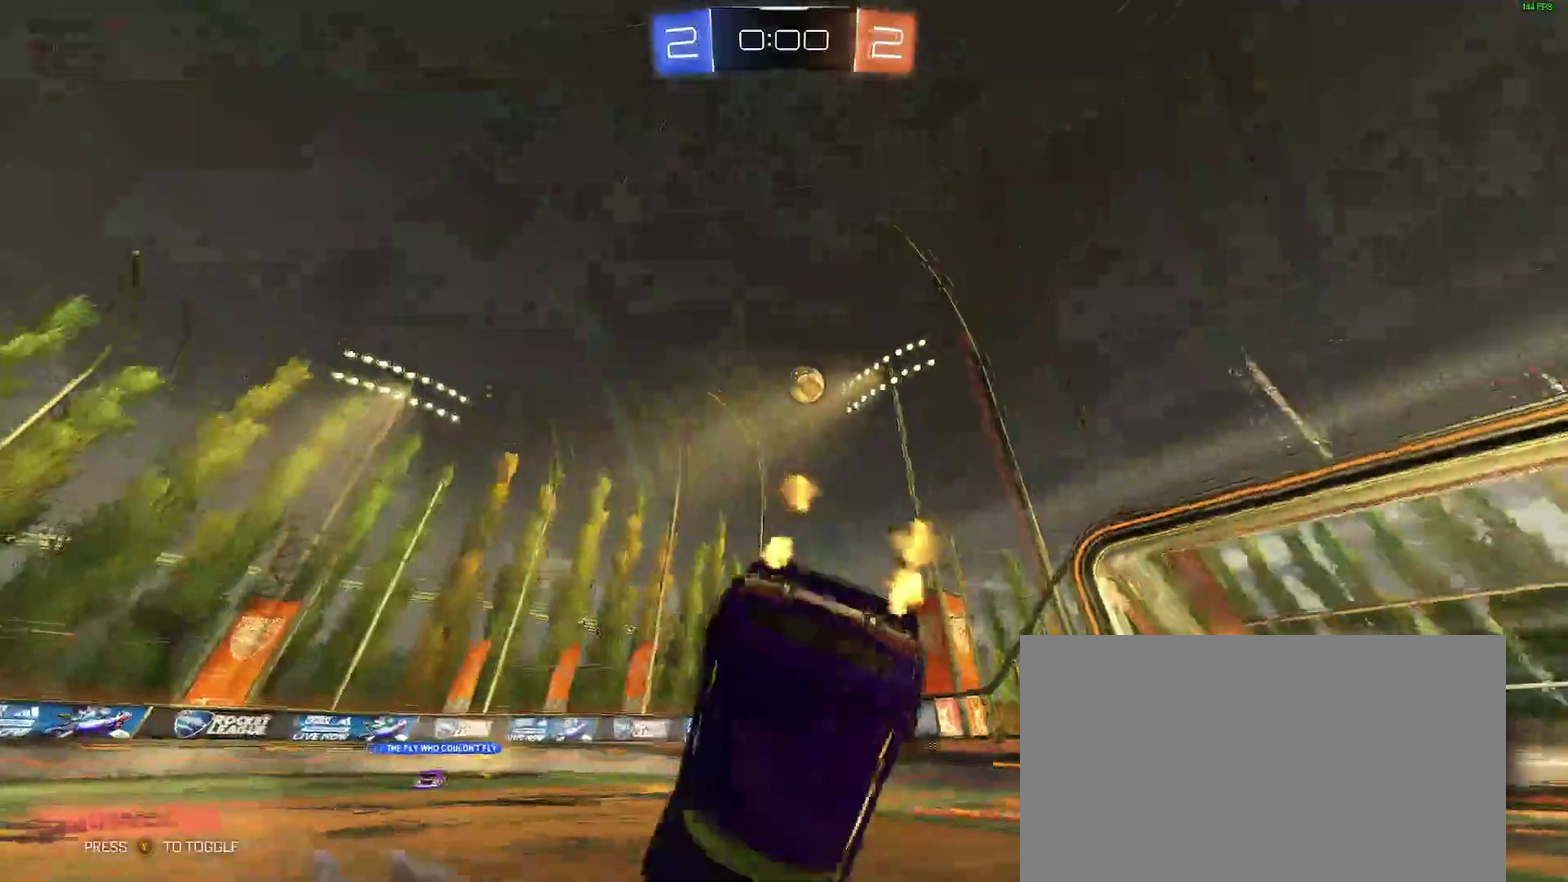
{"buttons": ["L2", "R2"], "left_stick": "down-left", "right_stick": "center"}
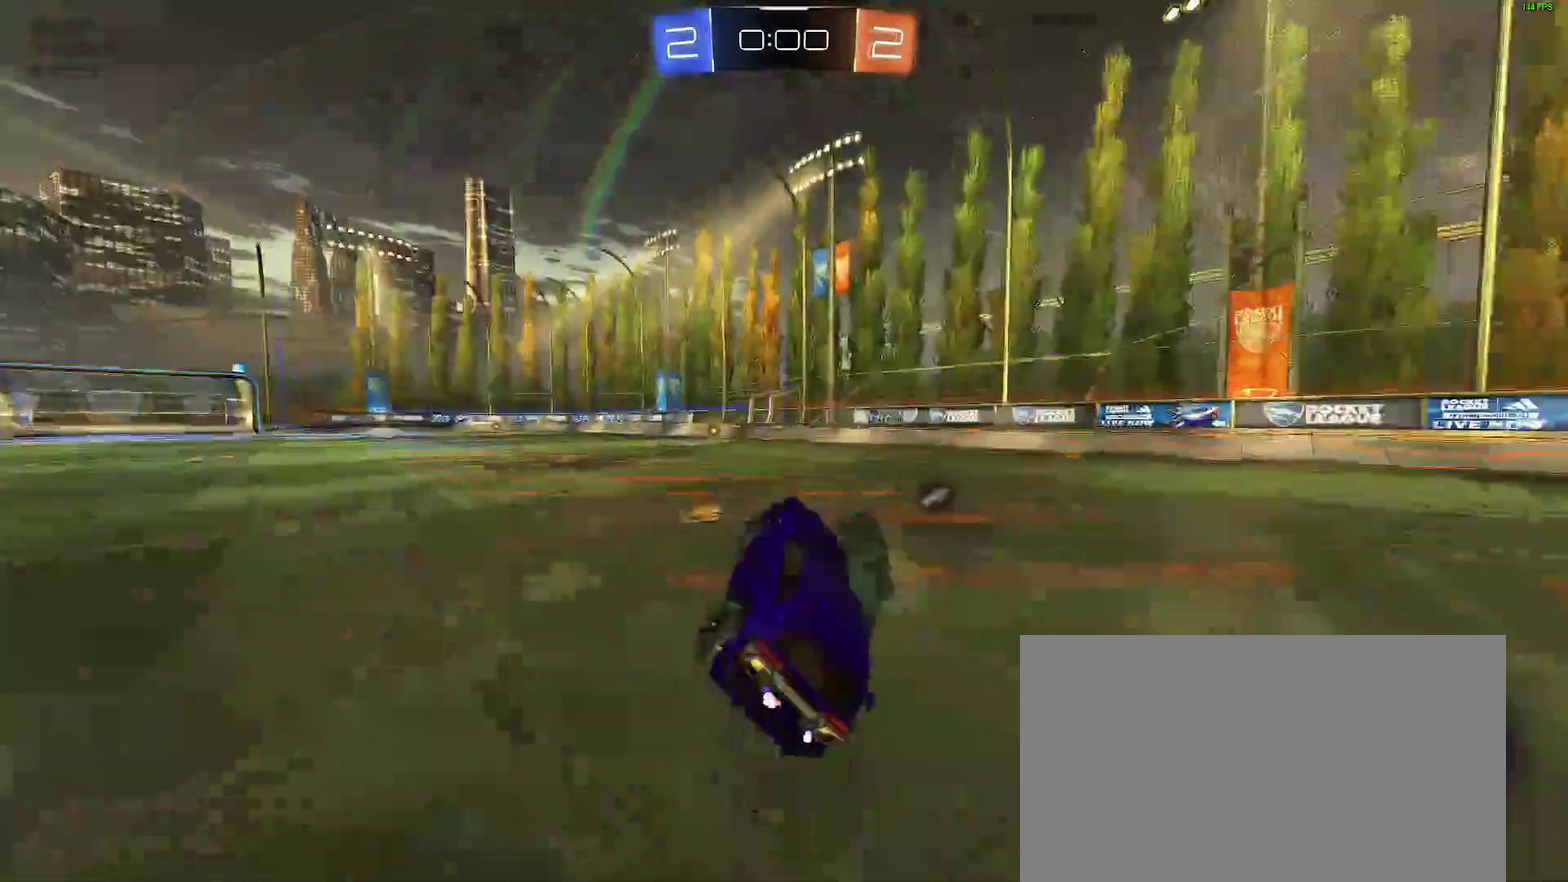
{"buttons": ["R2"], "left_stick": "center", "right_stick": "center", "events": [[17, "L2", "up"], [17, "left_stick", "center"], [100, "B", "down"], [233, "B", "up"], [317, "B", "down"], [450, "B", "up"]]}
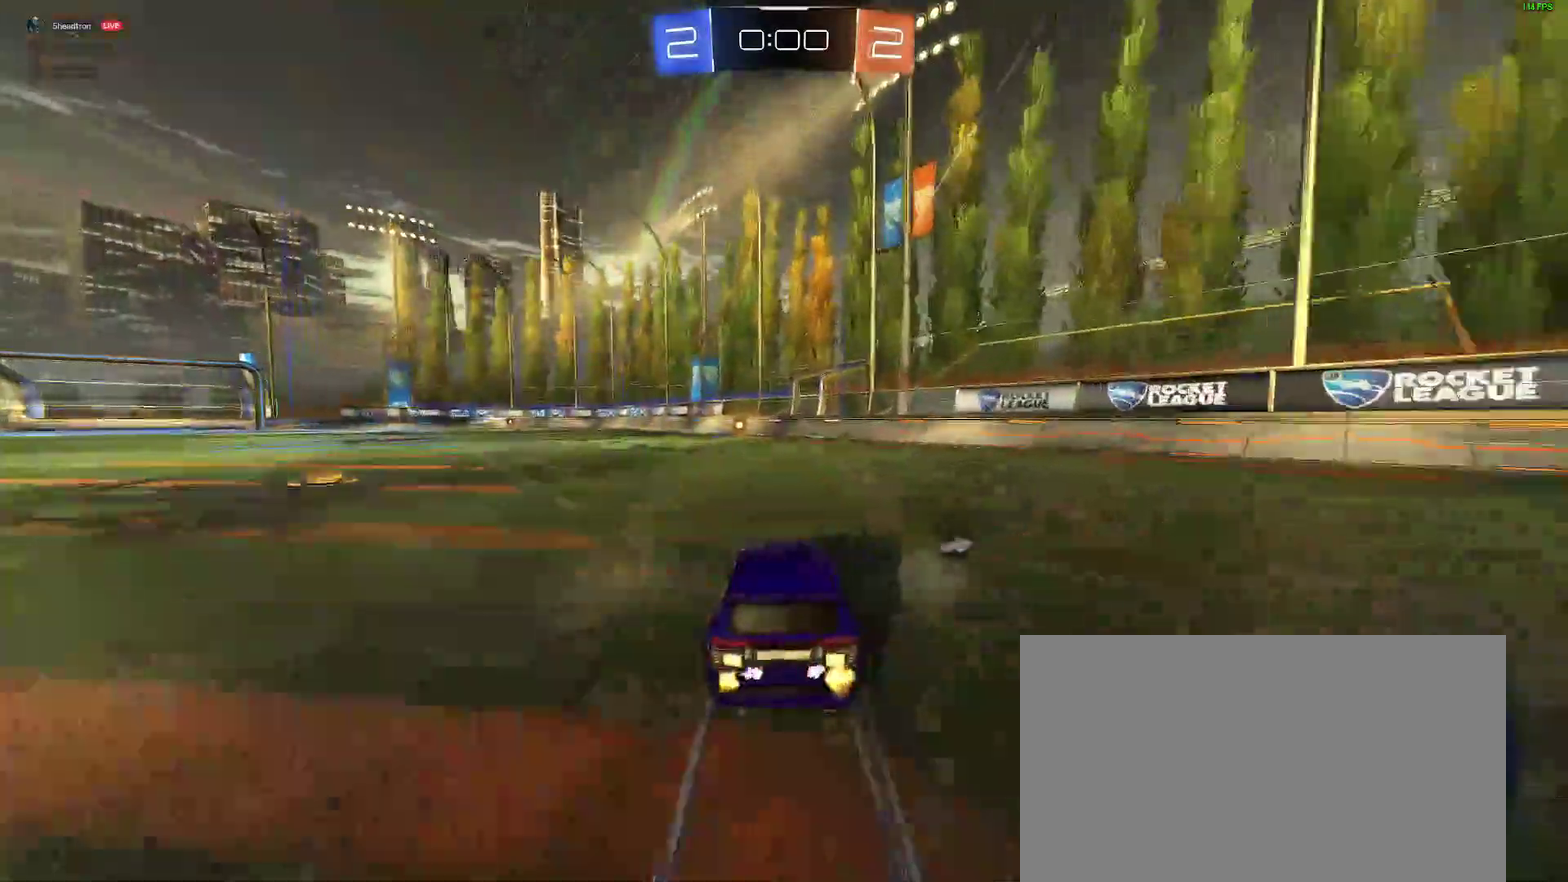
{"buttons": ["R2"], "left_stick": "center", "right_stick": "center", "events": [[117, "B", "down"], [233, "B", "up"], [233, "Y", "down"], [317, "Y", "up"]]}
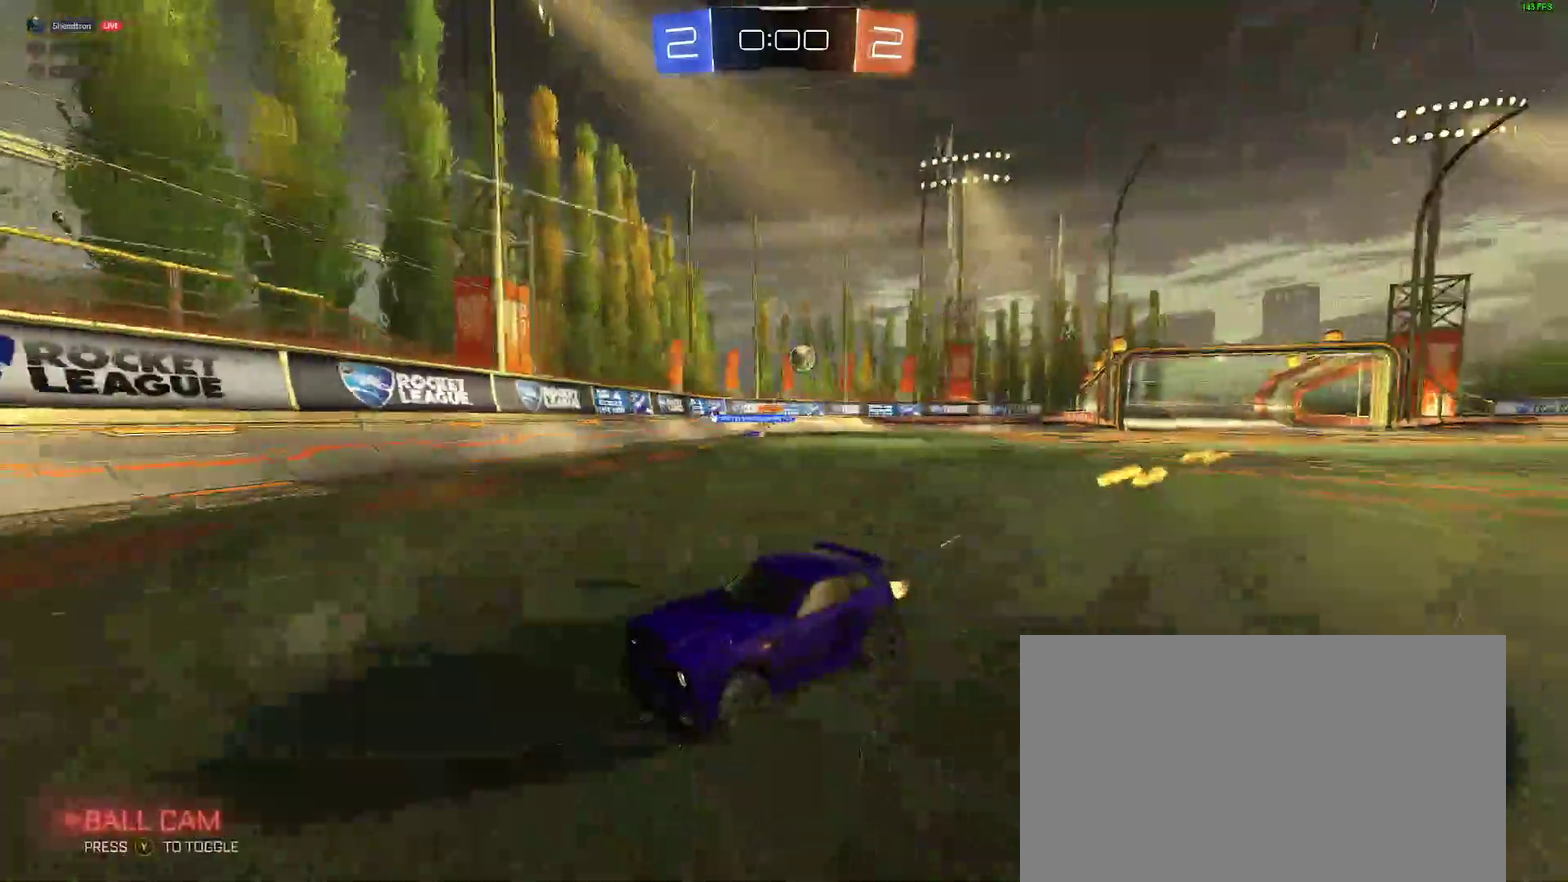
{"buttons": ["R2"], "left_stick": "left", "right_stick": "center", "events": [[267, "left_stick", "left"]]}
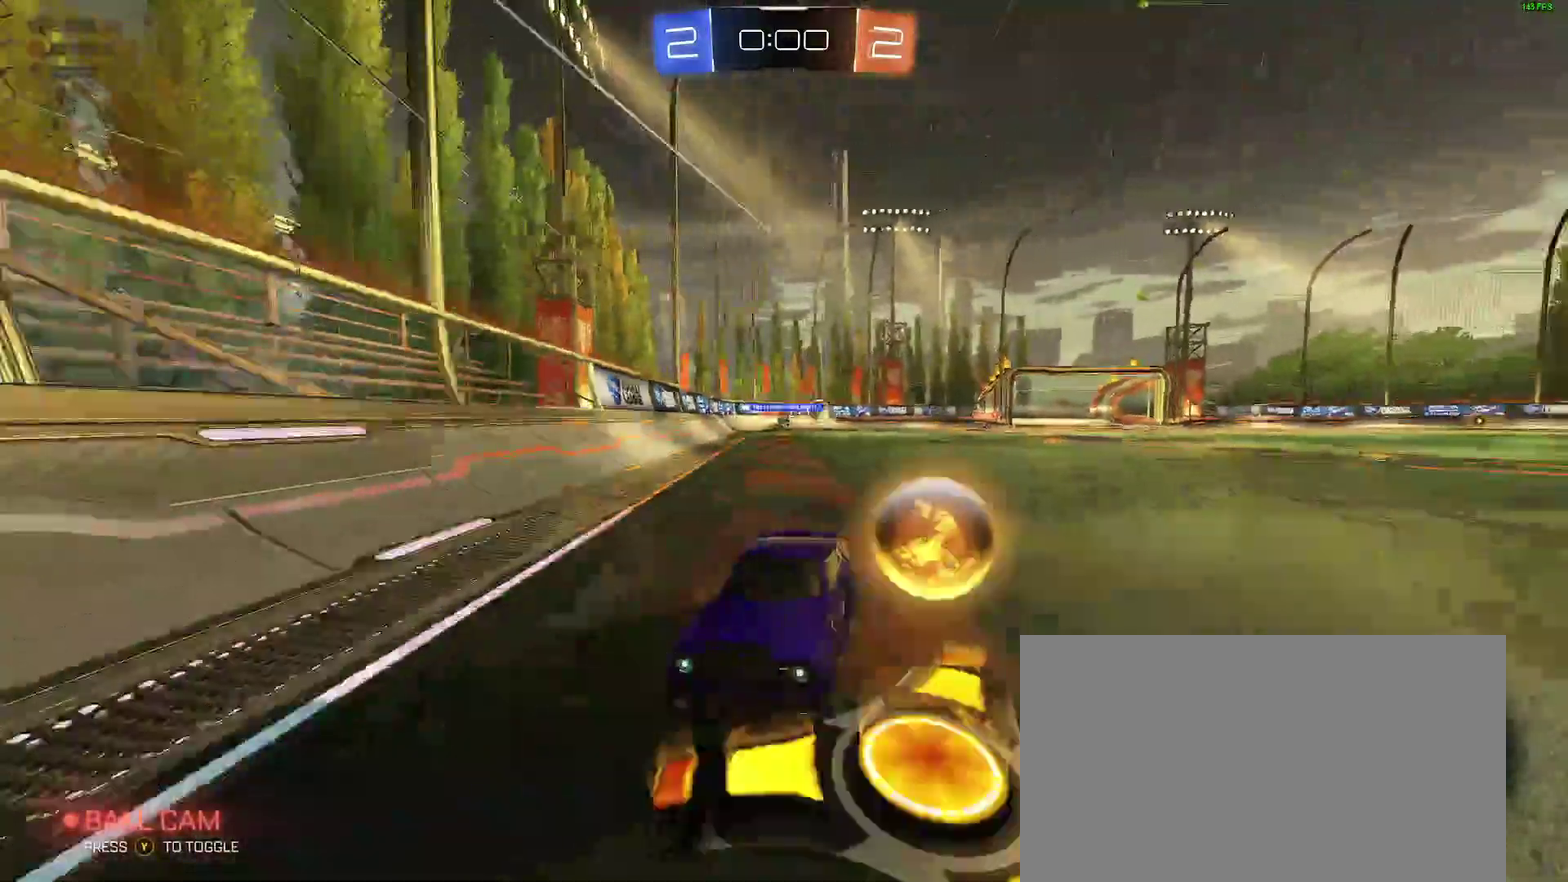
{"buttons": ["R2"], "left_stick": "left", "right_stick": "center", "events": []}
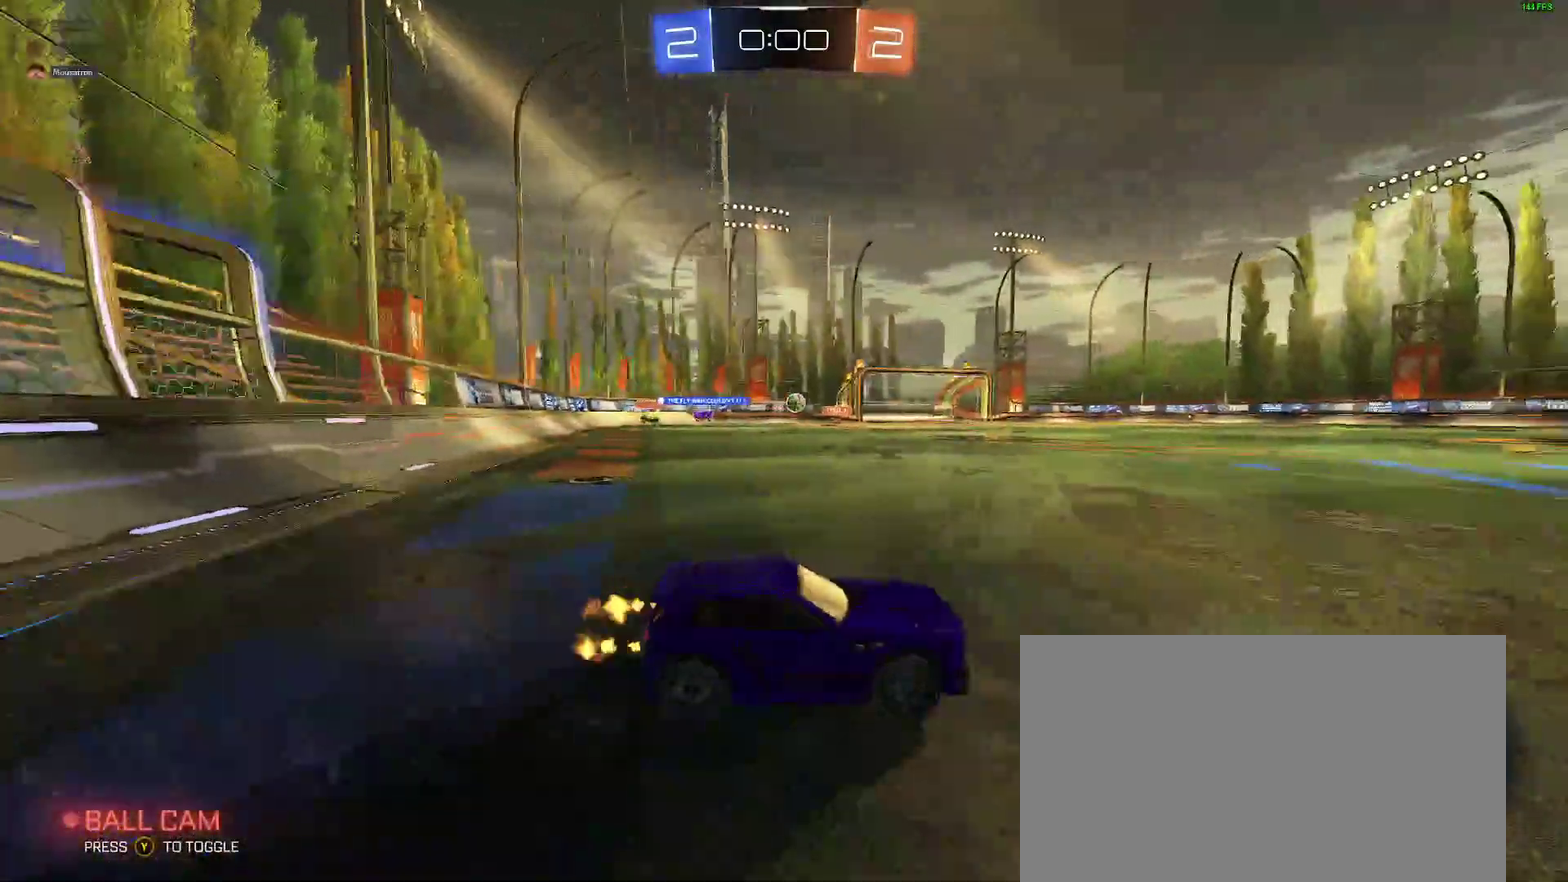
{"buttons": ["B", "R2"], "left_stick": "center", "right_stick": "center", "events": [[117, "left_stick", "center"], [150, "B", "down"], [400, "left_stick", "right"], [483, "left_stick", "center"]]}
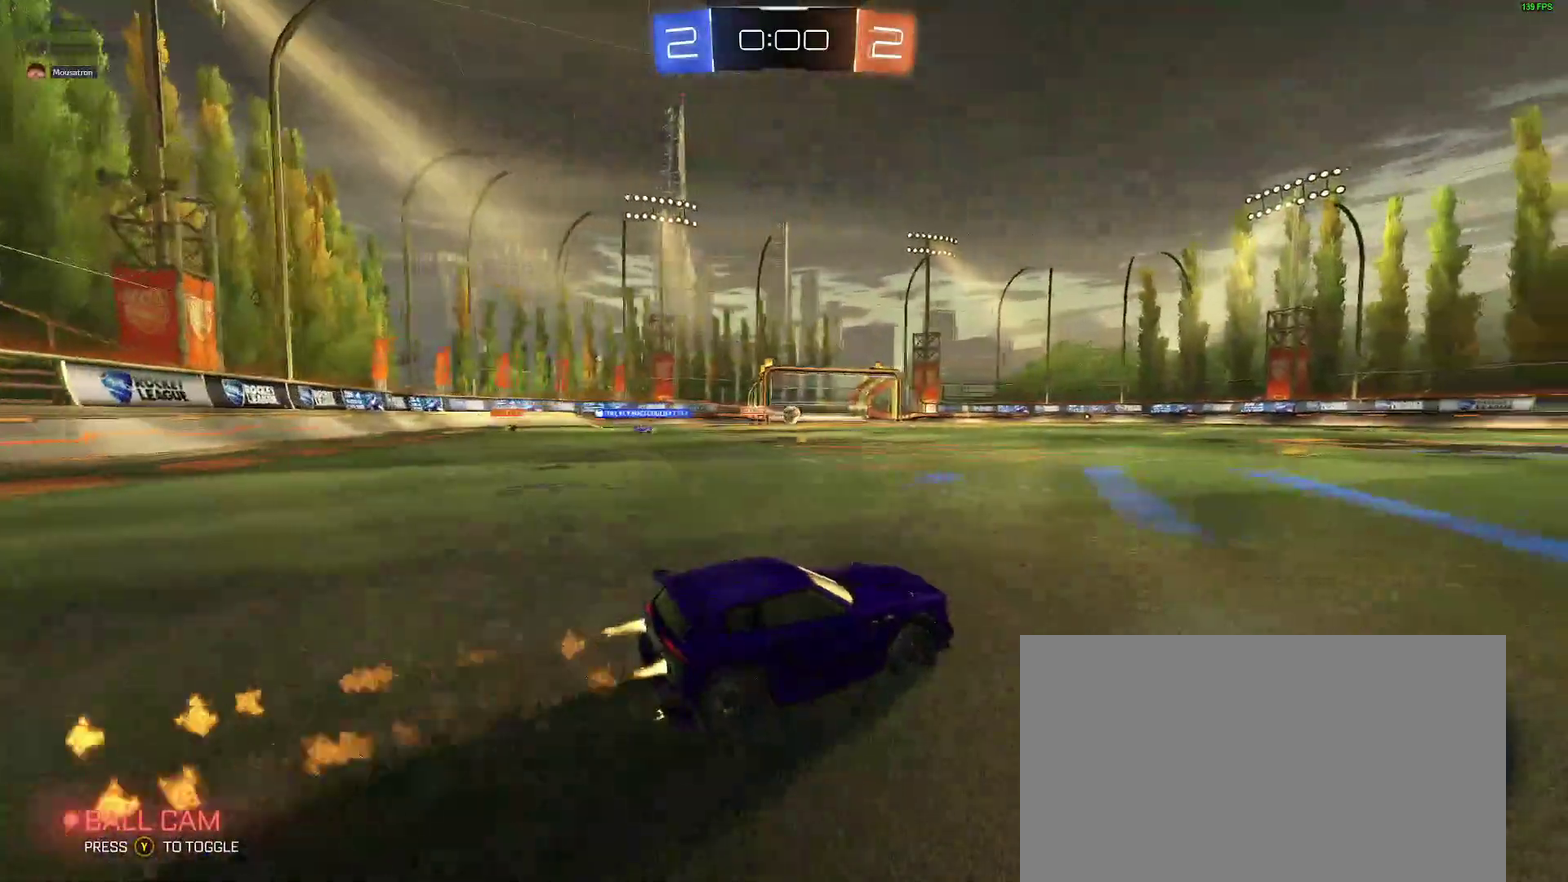
{"buttons": [], "left_stick": "center", "right_stick": "center", "events": [[133, "B", "up"], [400, "R2", "up"]]}
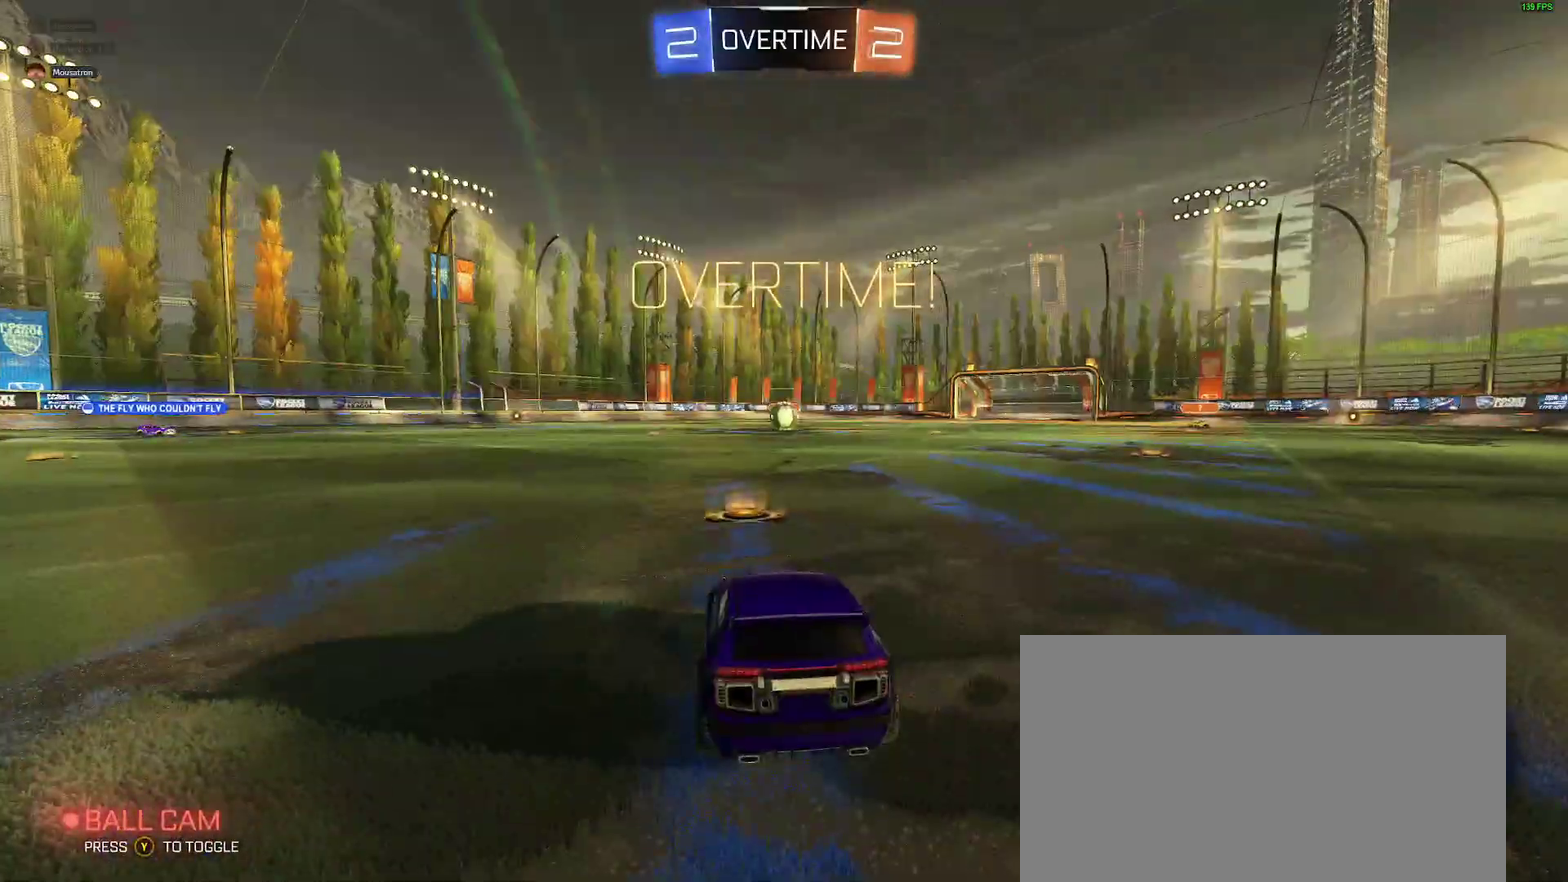
{"buttons": ["L2"], "left_stick": "center", "right_stick": "center", "events": [[400, "L2", "down"]]}
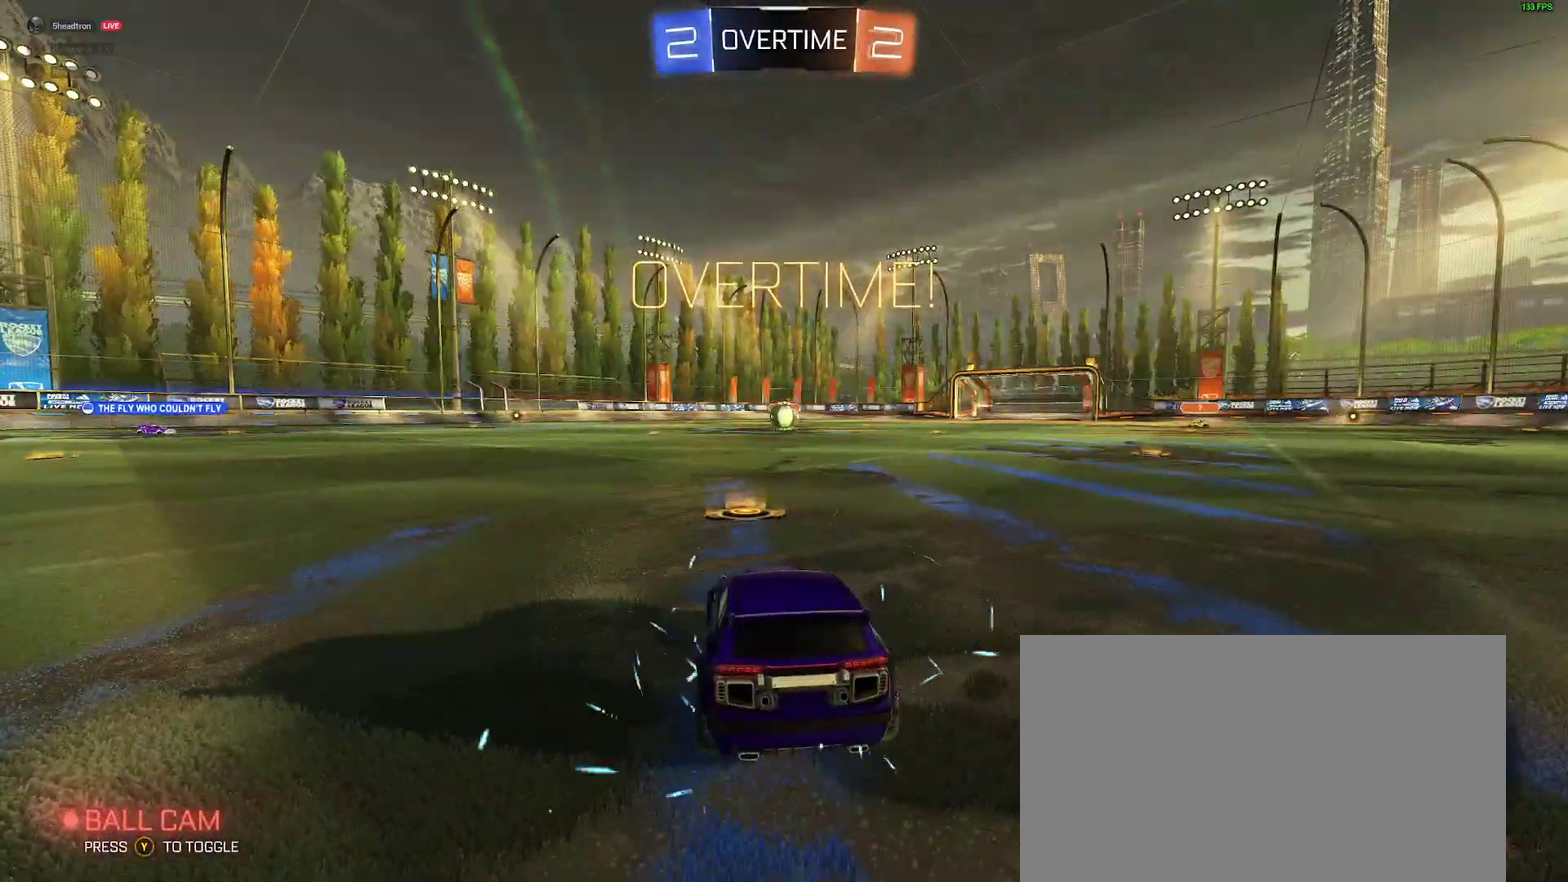
{"buttons": ["L2", "R3"], "left_stick": "center", "right_stick": "center"}
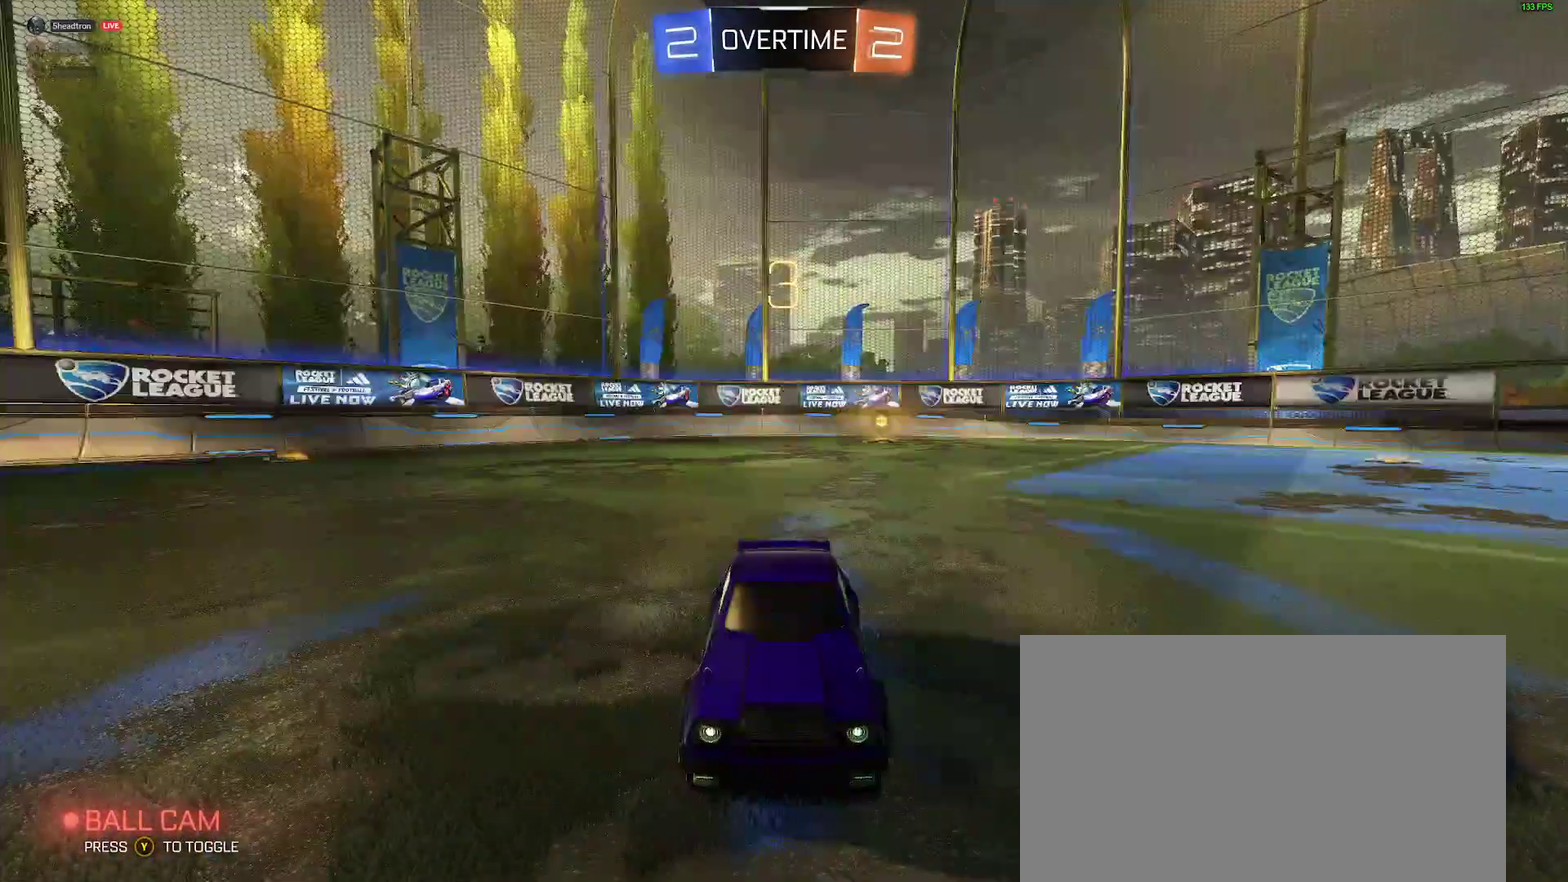
{"buttons": ["L2", "R3"], "left_stick": "left", "right_stick": "center", "events": [[150, "left_stick", "left"], [283, "left_stick", "center"], [450, "left_stick", "left"]]}